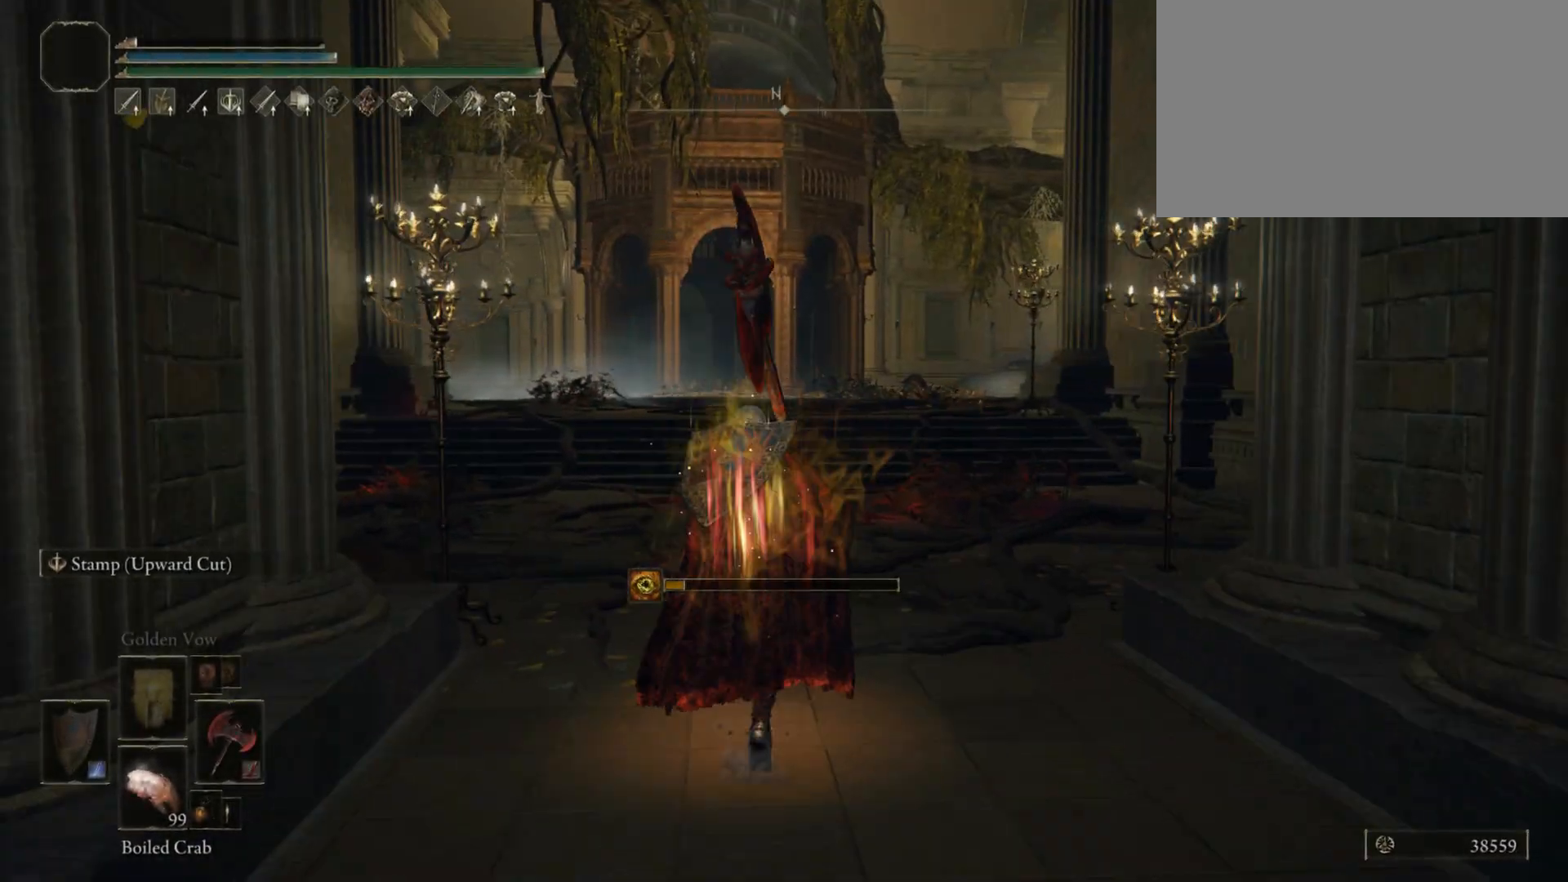
Gameplay with keyboard and mouse; each line is a JSON object with the keys and mouse buttons held at the frame after it. "events" lists presses ("down") and releases ("up") of "1", "2", "3", "4", "5", "a", "alt", "c", "caps_lock", "ctrl", "d", "e", "f", "g", "q", "r", "s", "shift", "space", "t", "tab", "v", "w", "x", "z", "mouse_left", "mouse_wheel" and "mouse_right" between this image and that frame as [ms after this image, input, new state], when the widget could be followed in between. "mouse_left", "mouse_wheel", "mouse_right" = the "left", "wheel", "right" buttons of the "mouse" list. No other keys are recorded. "wheel" means that the mouse wheel is clicked or scrolled. Mouse movement is not recorded.
{"keys": ["space", "w"], "mouse": [], "events": []}
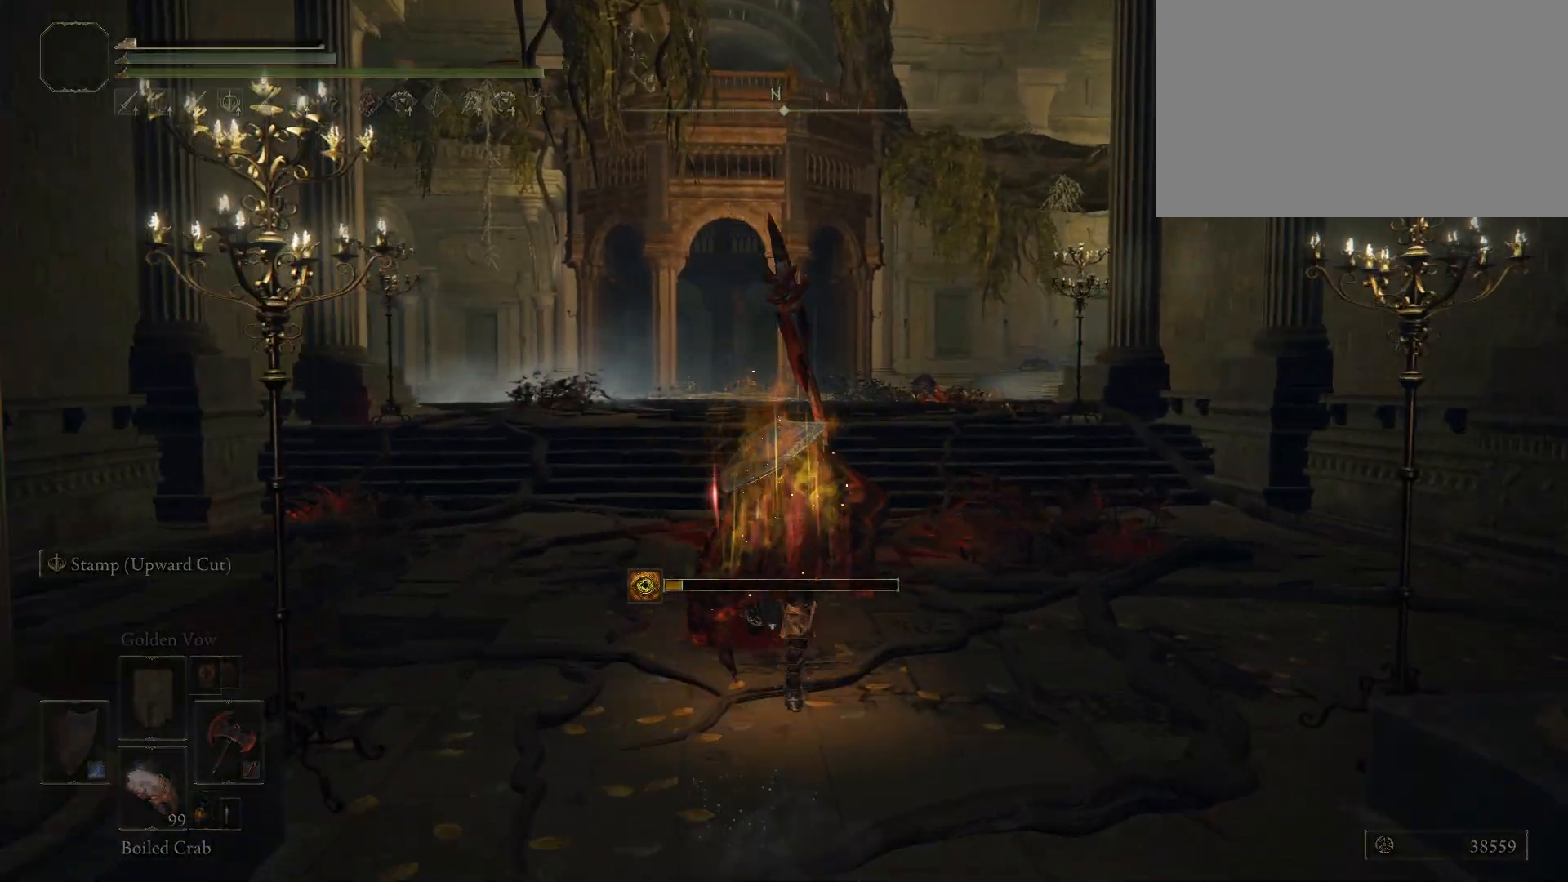
{"keys": ["space", "w"], "mouse": [], "events": []}
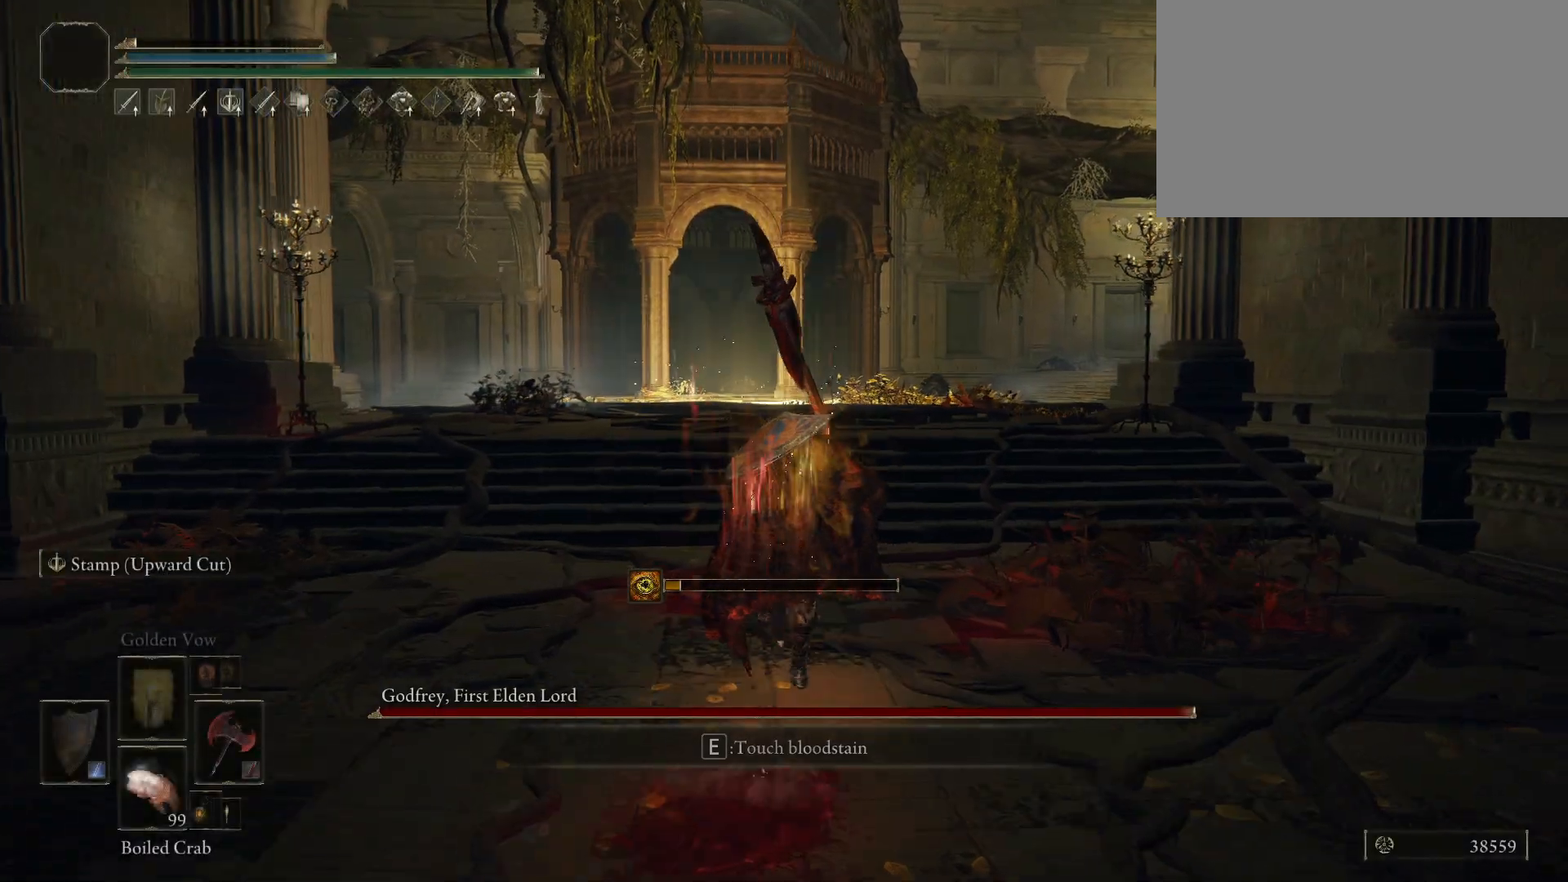
{"keys": ["w"], "mouse": [], "events": [[417, "space", "up"]]}
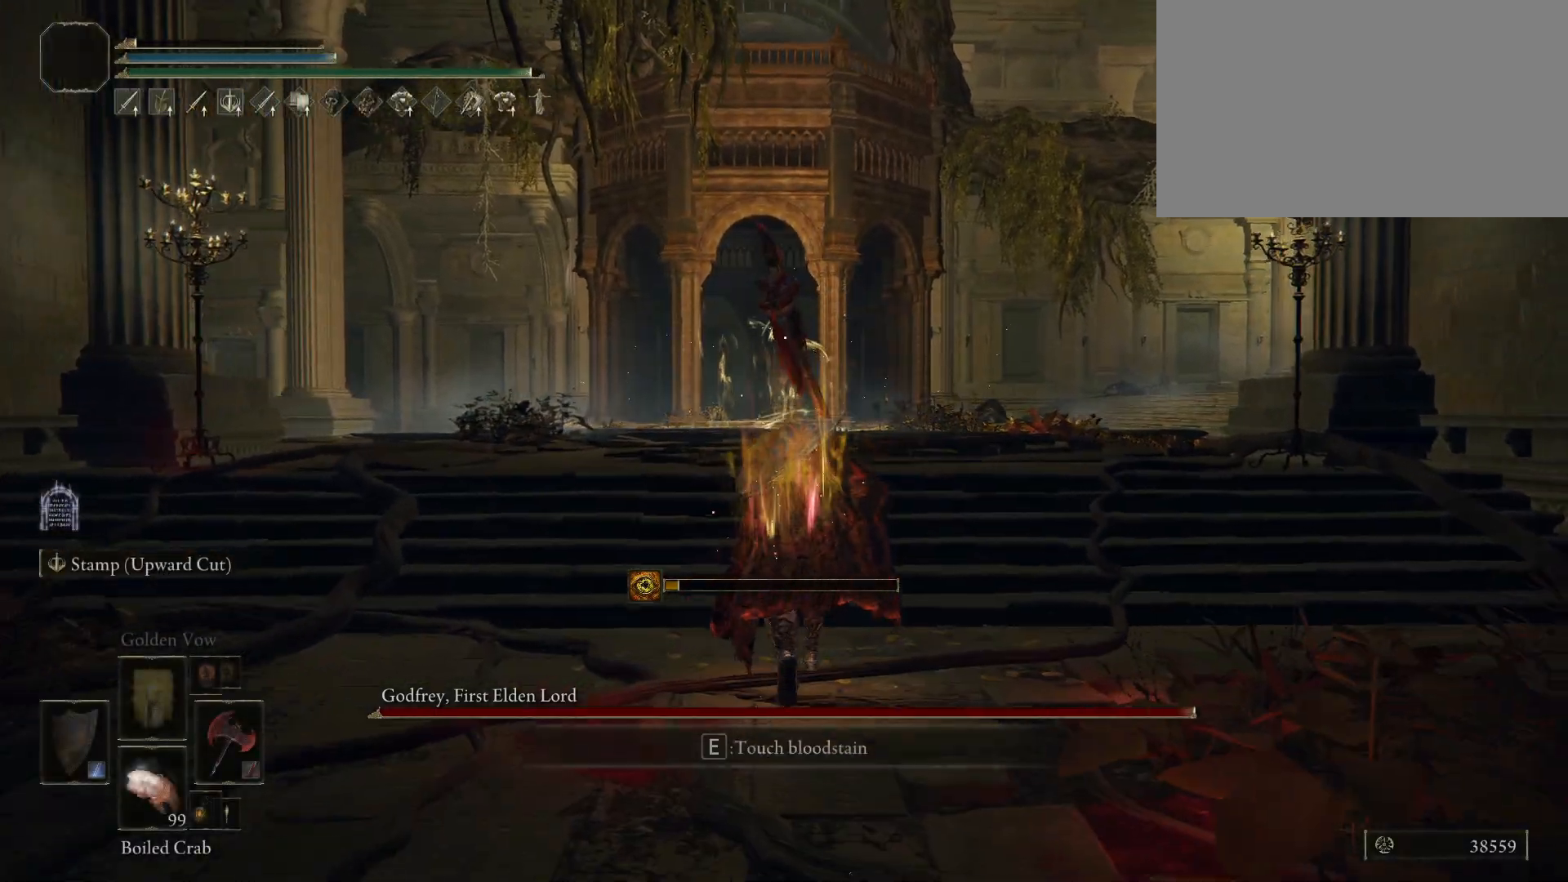
{"keys": ["w"], "mouse": [], "events": []}
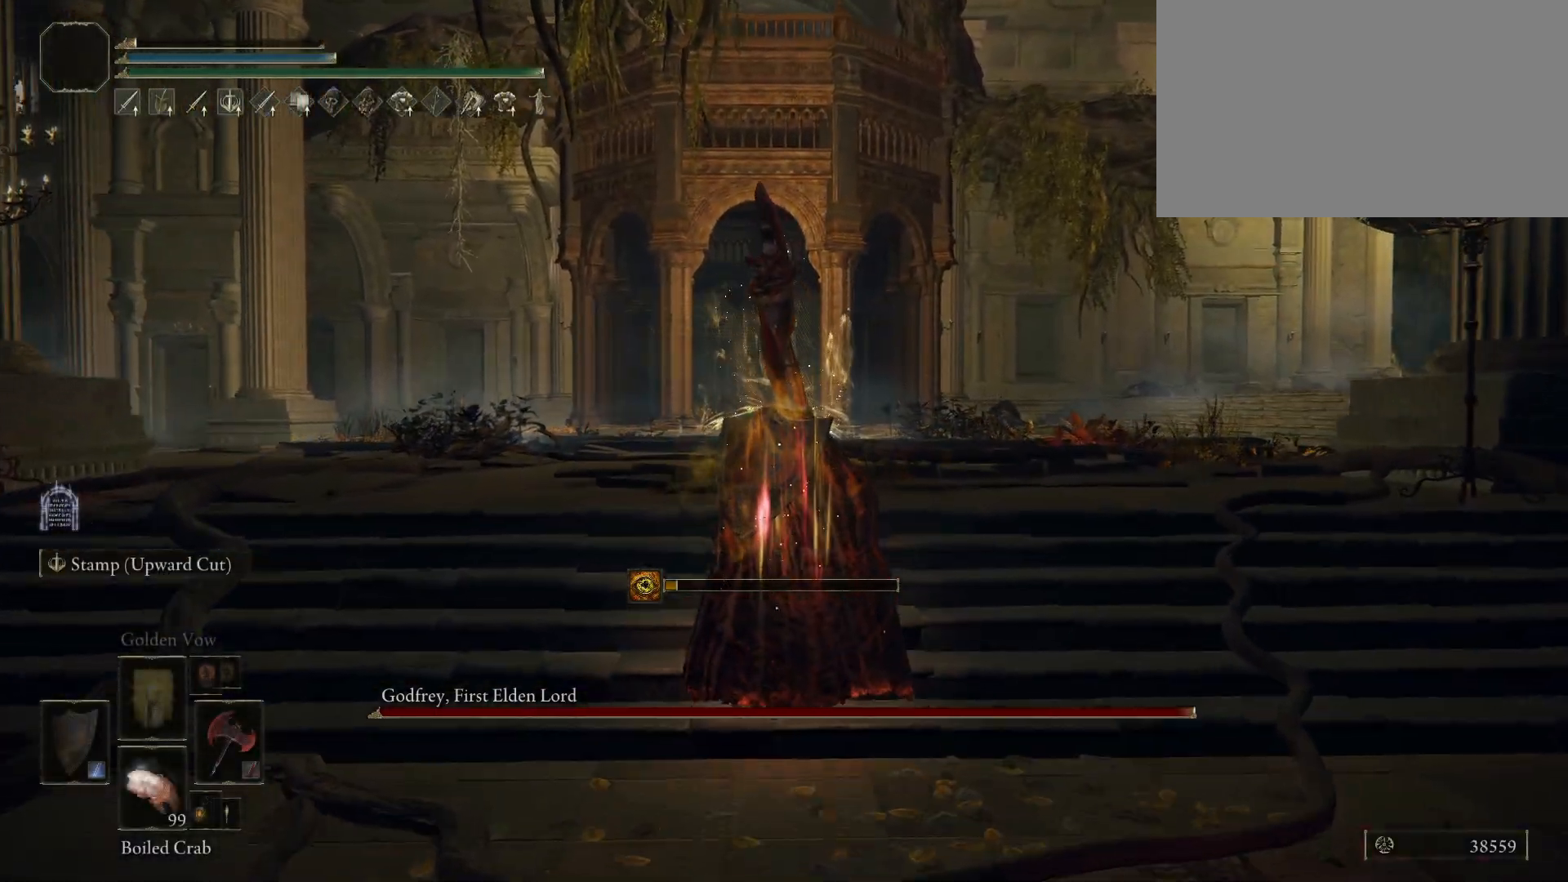
{"keys": ["w"], "mouse": [], "events": []}
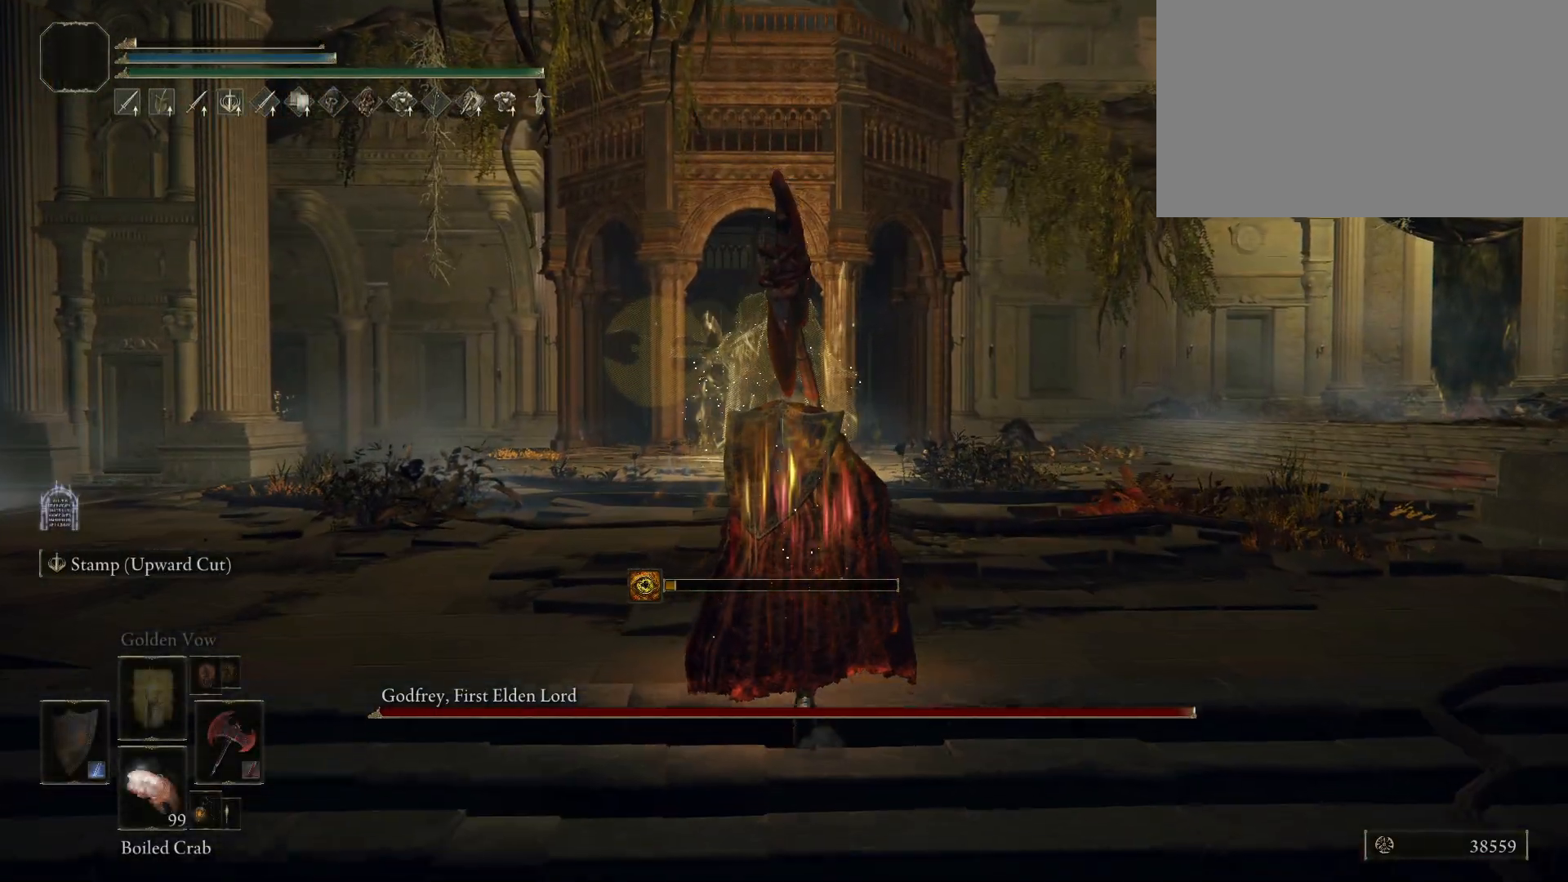
{"keys": ["w"], "mouse": [], "events": [[33, "mouse_wheel", "down"], [167, "mouse_wheel", "up"]]}
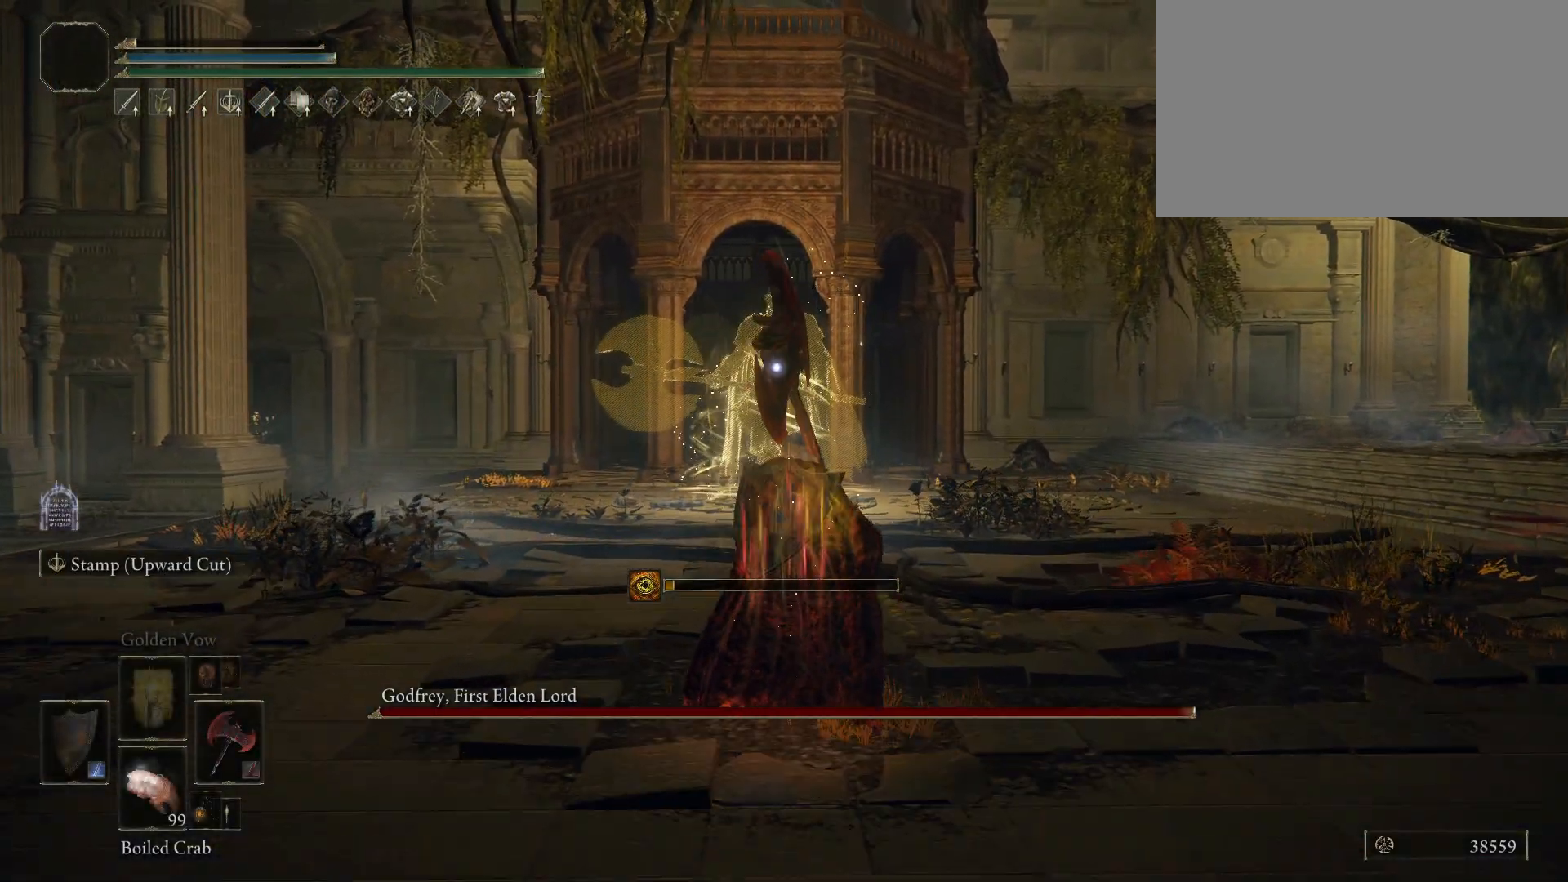
{"keys": ["d", "w"], "mouse": [], "events": [[283, "d", "down"]]}
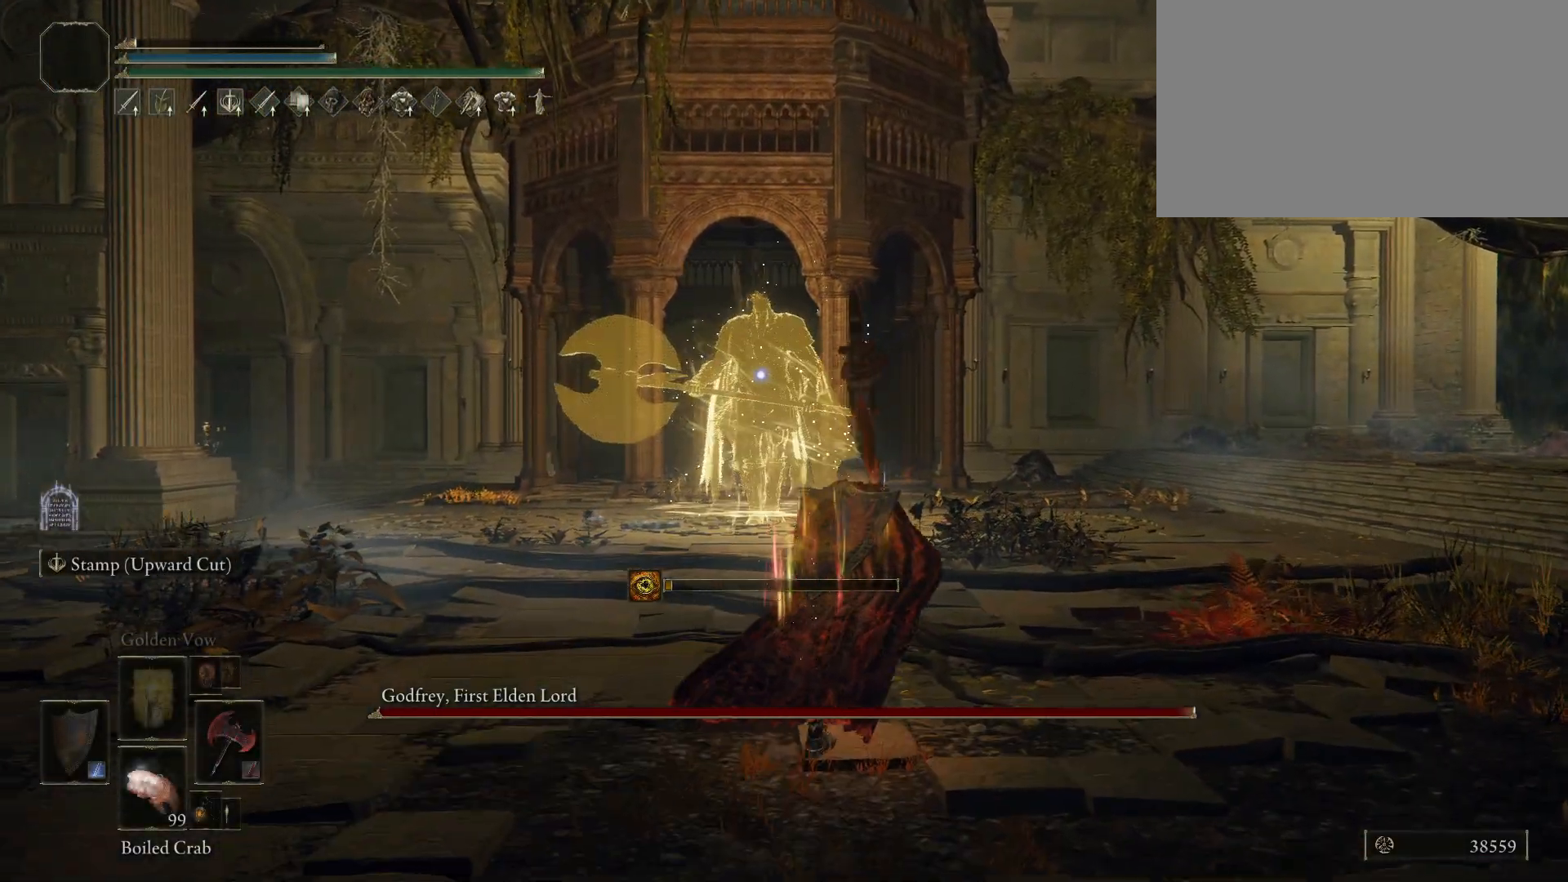
{"keys": ["w"], "mouse": [], "events": [[333, "d", "up"]]}
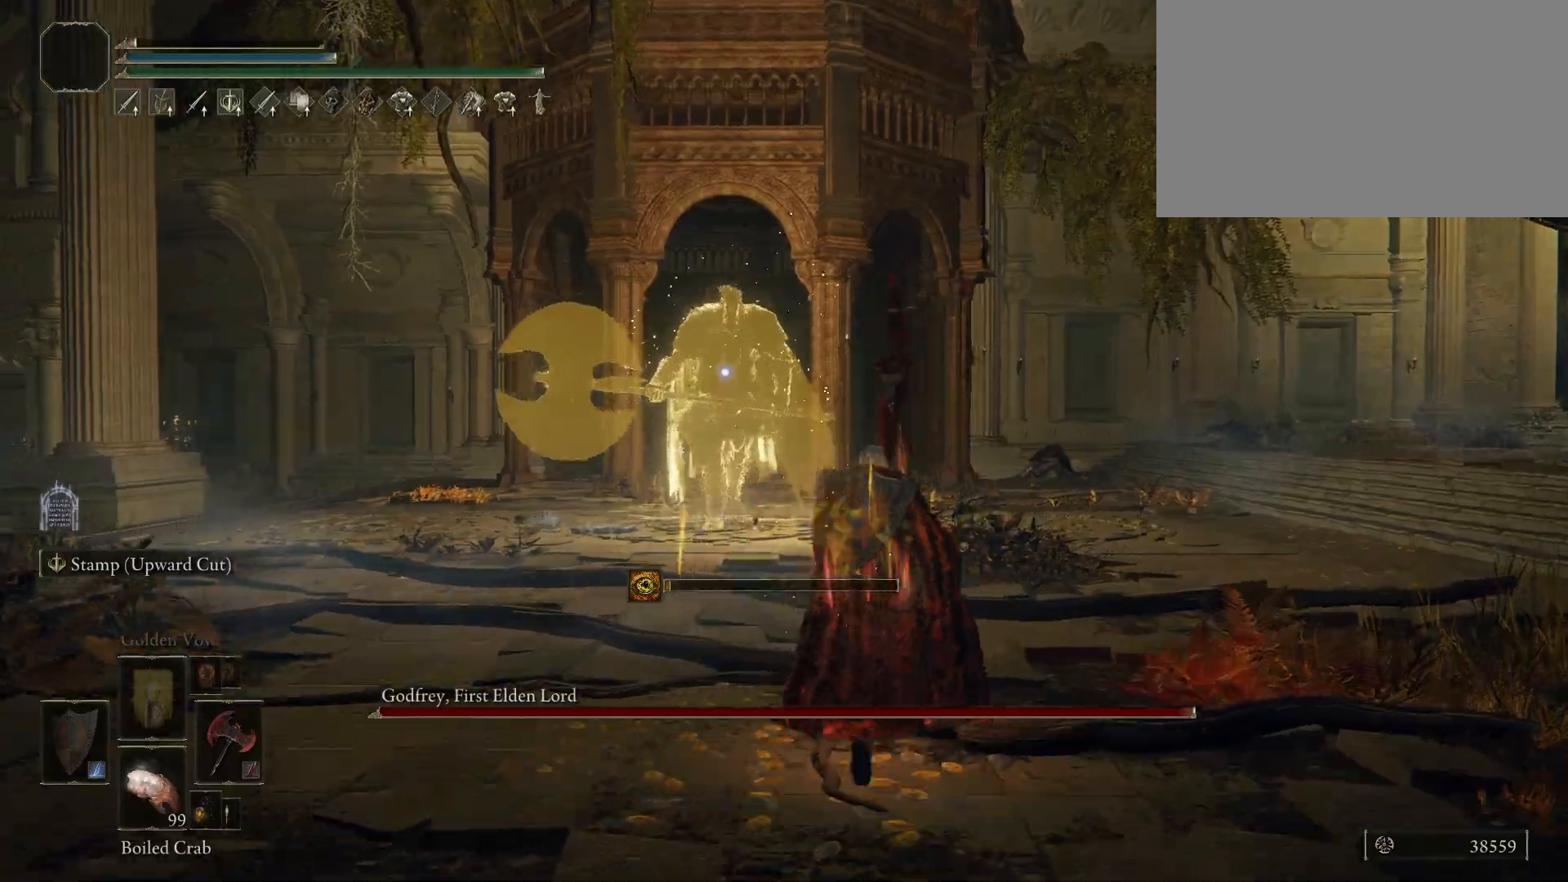
{"keys": [], "mouse": [], "events": [[467, "w", "up"]]}
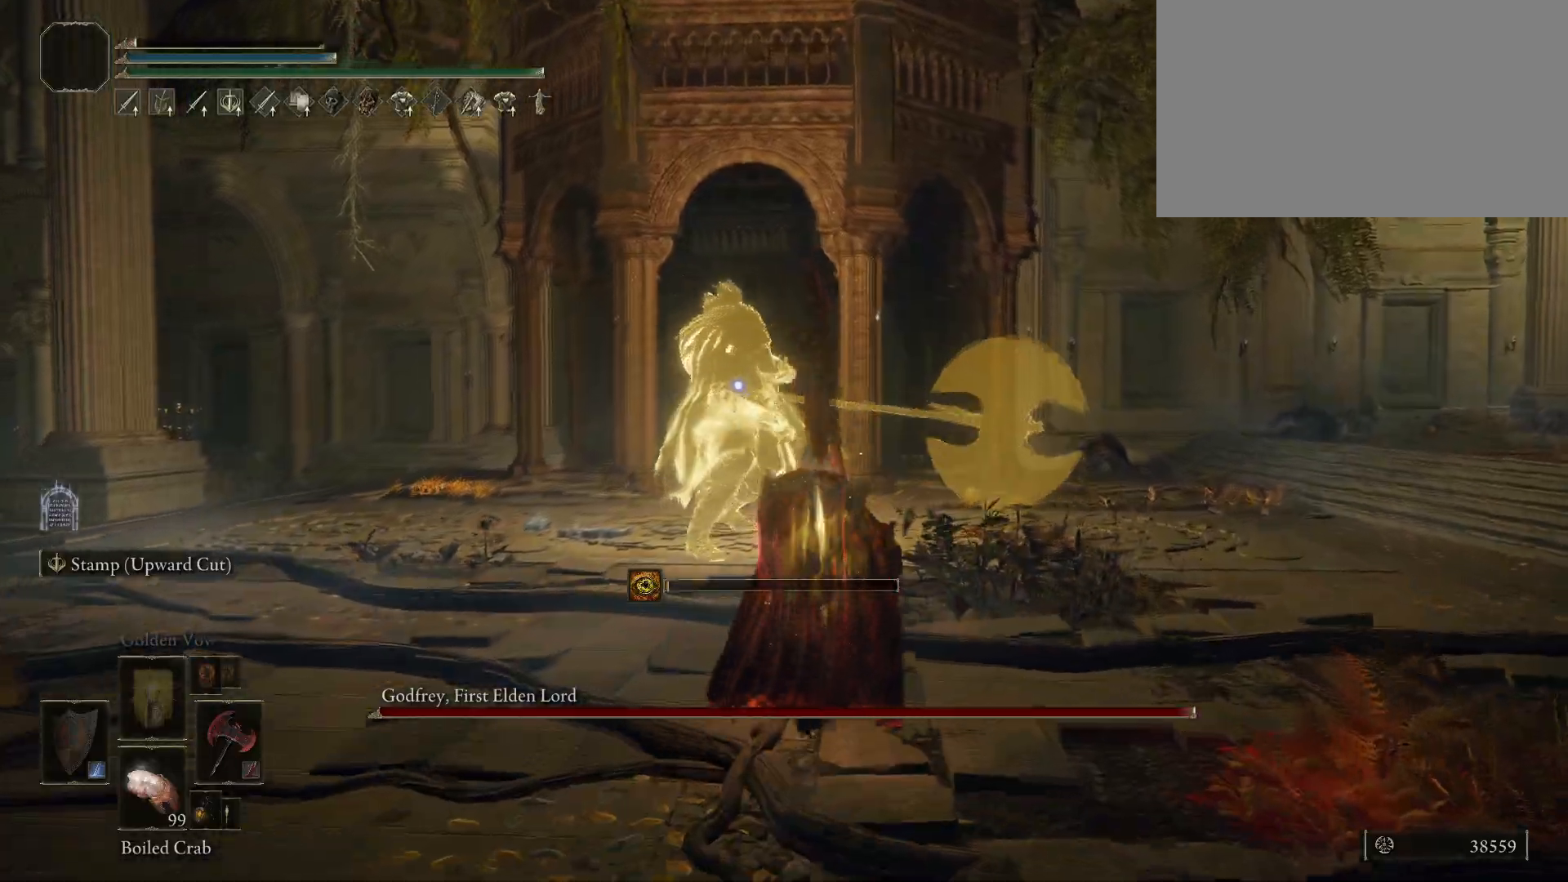
{"keys": ["space", "w"], "mouse": [], "events": [[100, "w", "down"], [433, "space", "down"]]}
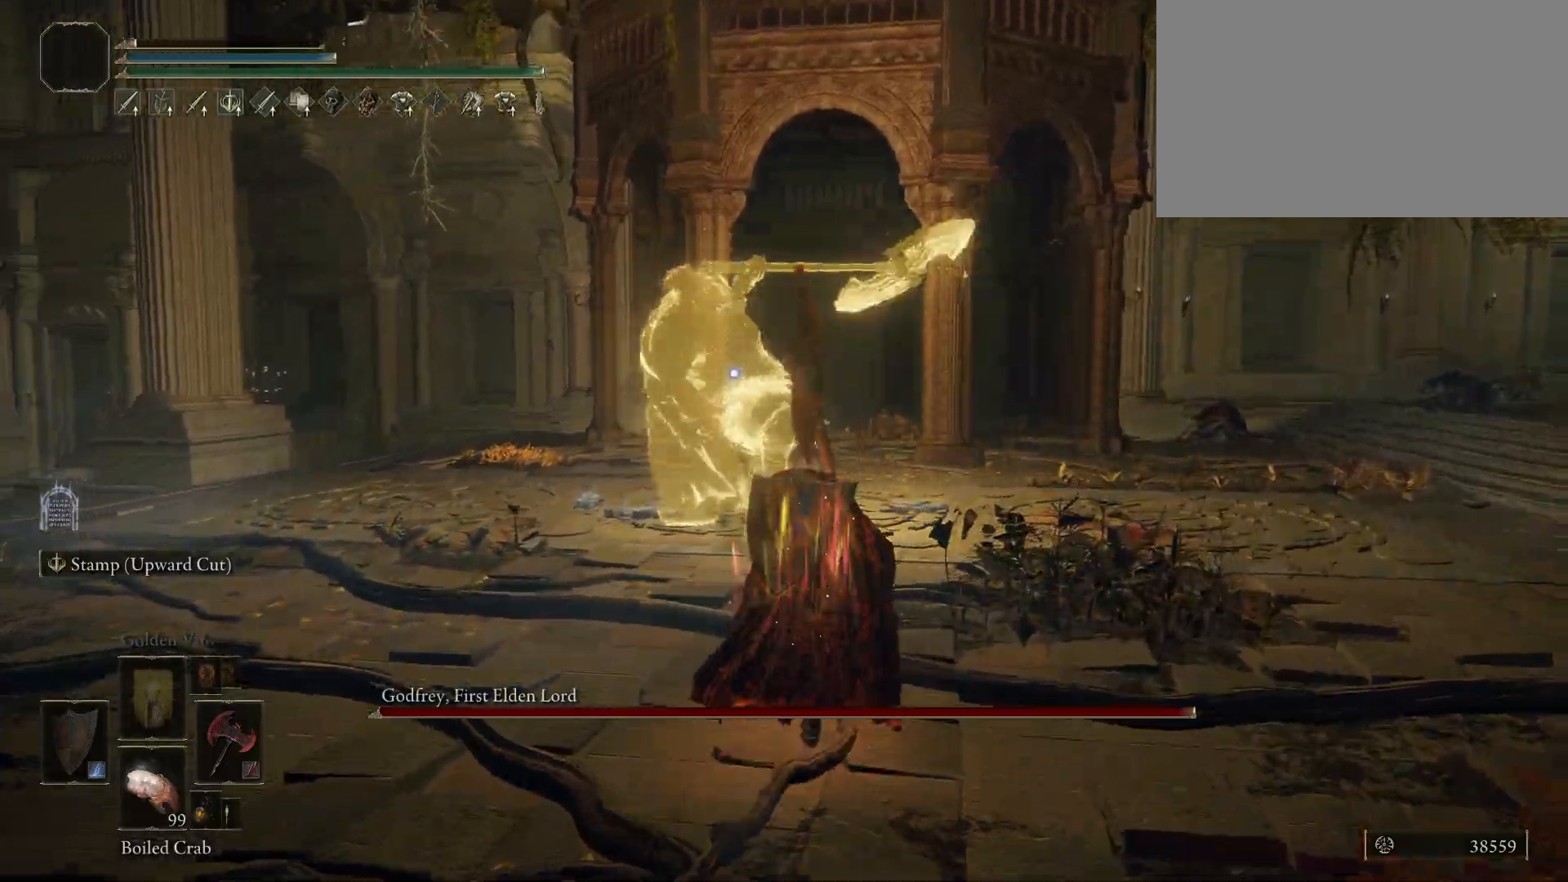
{"keys": ["w"], "mouse": ["left"], "events": [[150, "space", "up"], [483, "mouse_left", "down"]]}
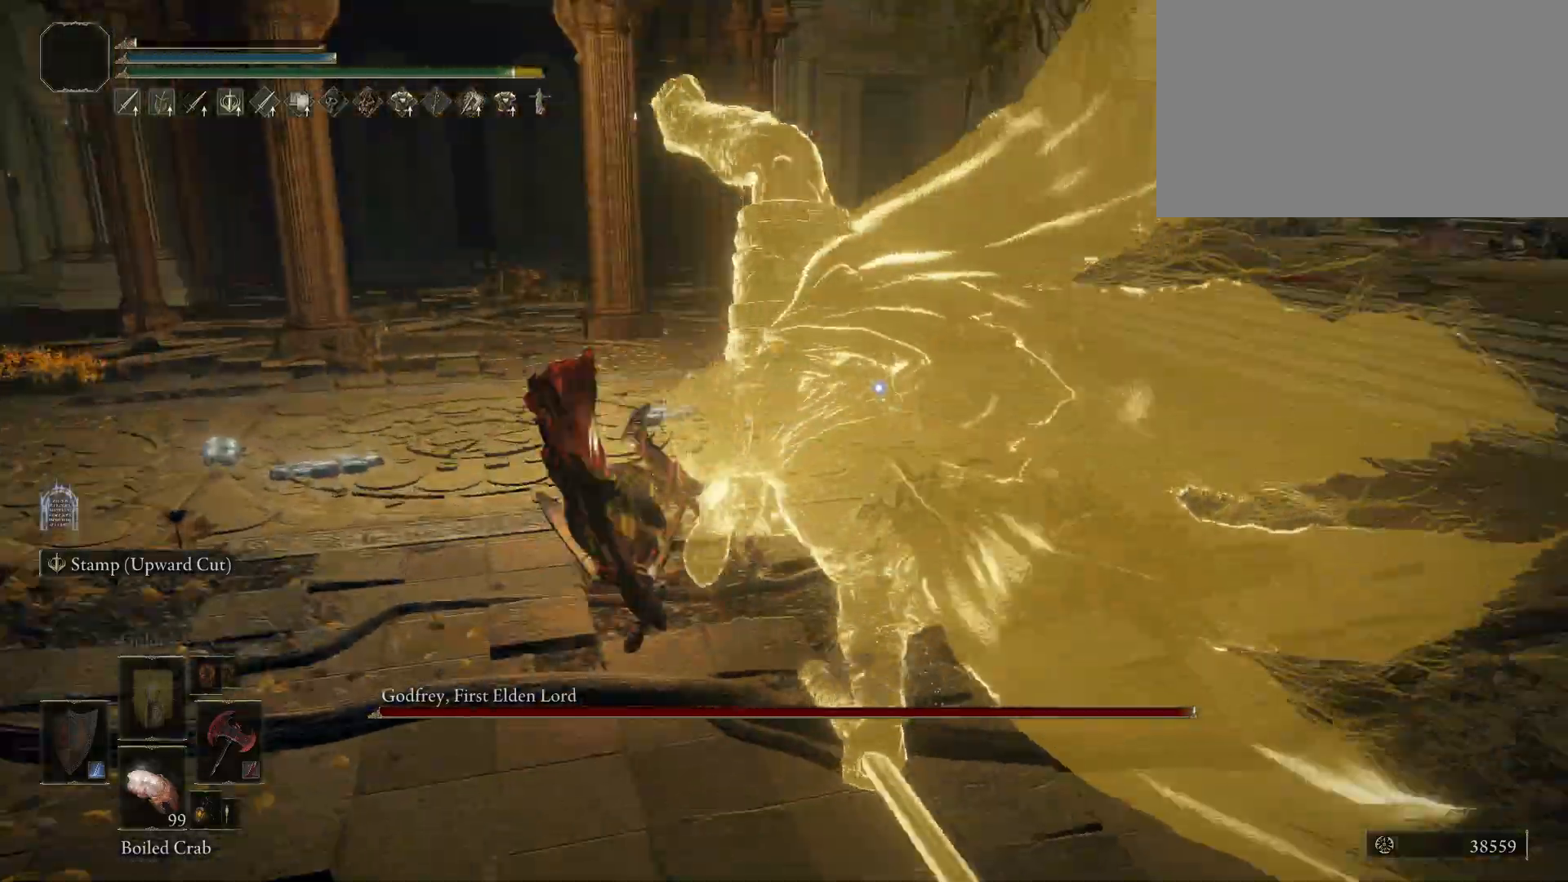
{"keys": ["w"], "mouse": [], "events": [[133, "mouse_left", "up"]]}
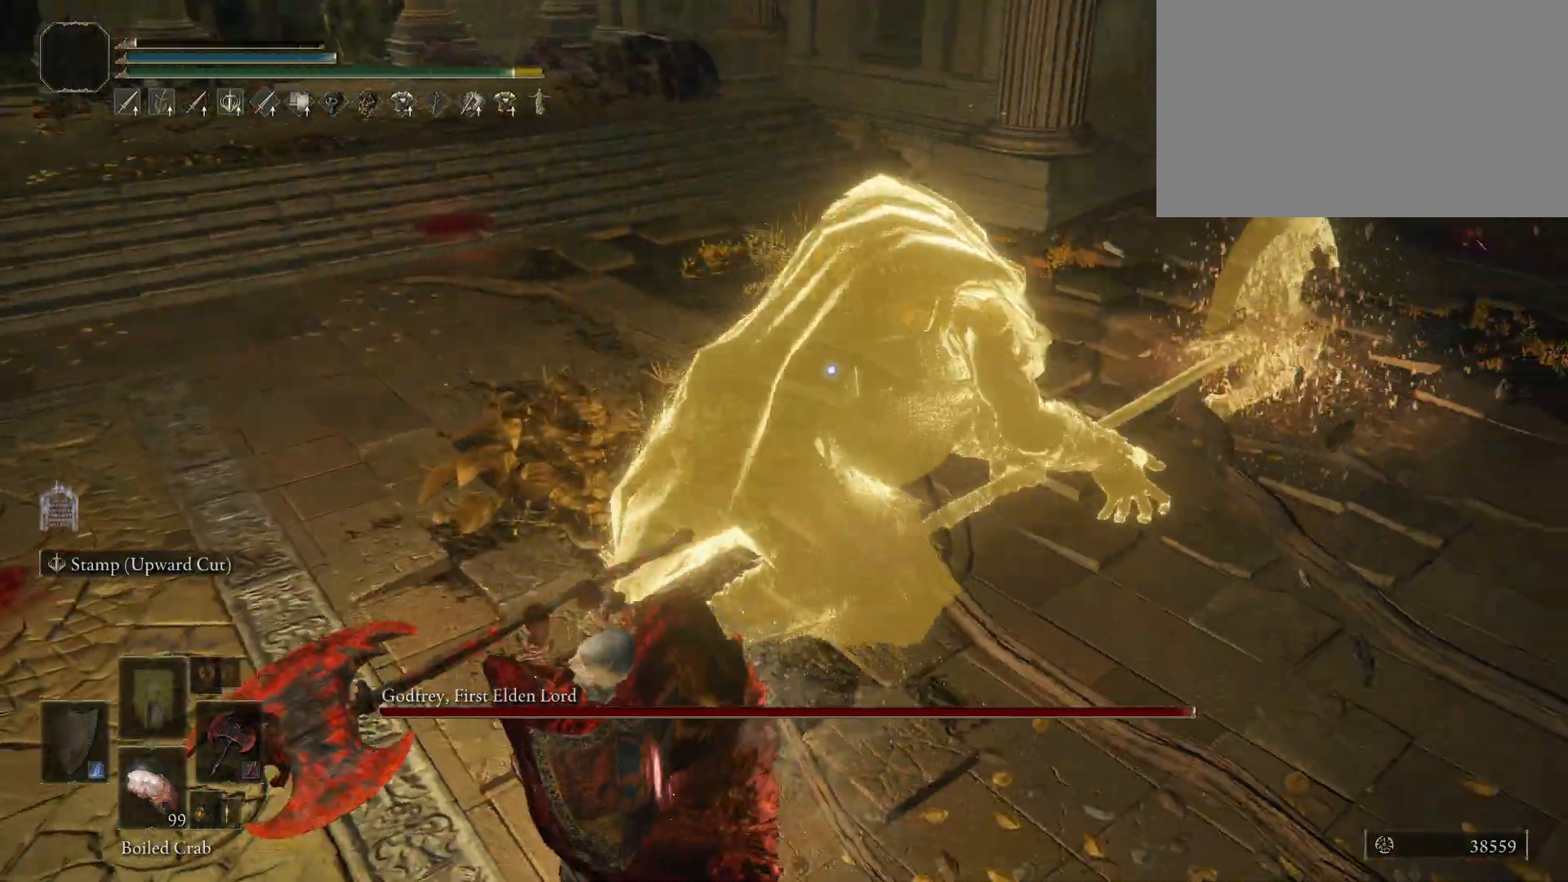
{"keys": ["w"], "mouse": [], "events": []}
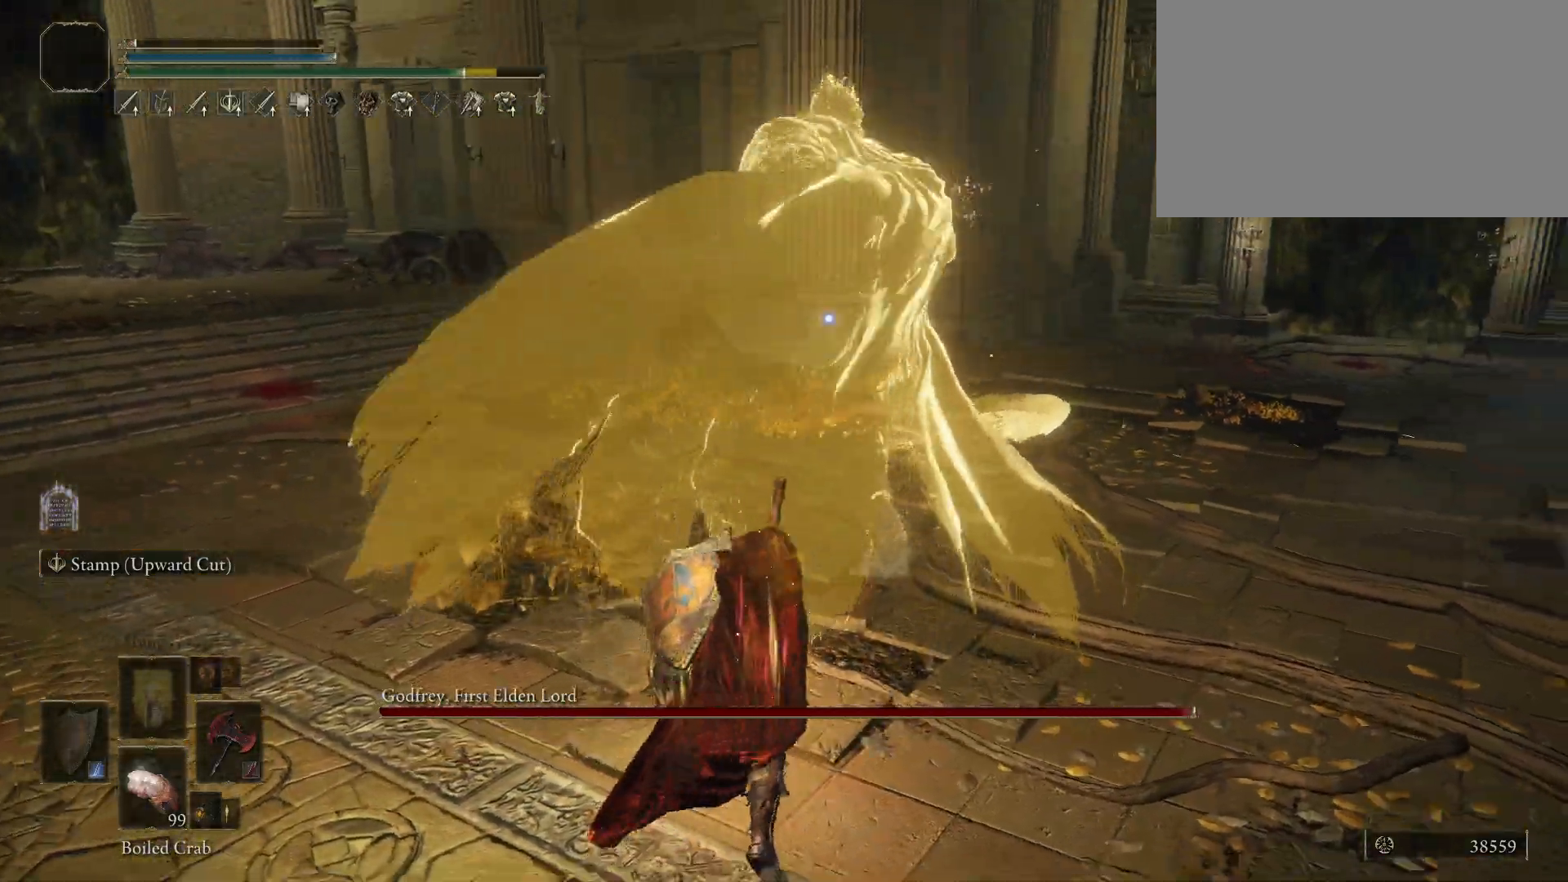
{"keys": [], "mouse": [], "events": [[117, "w", "up"]]}
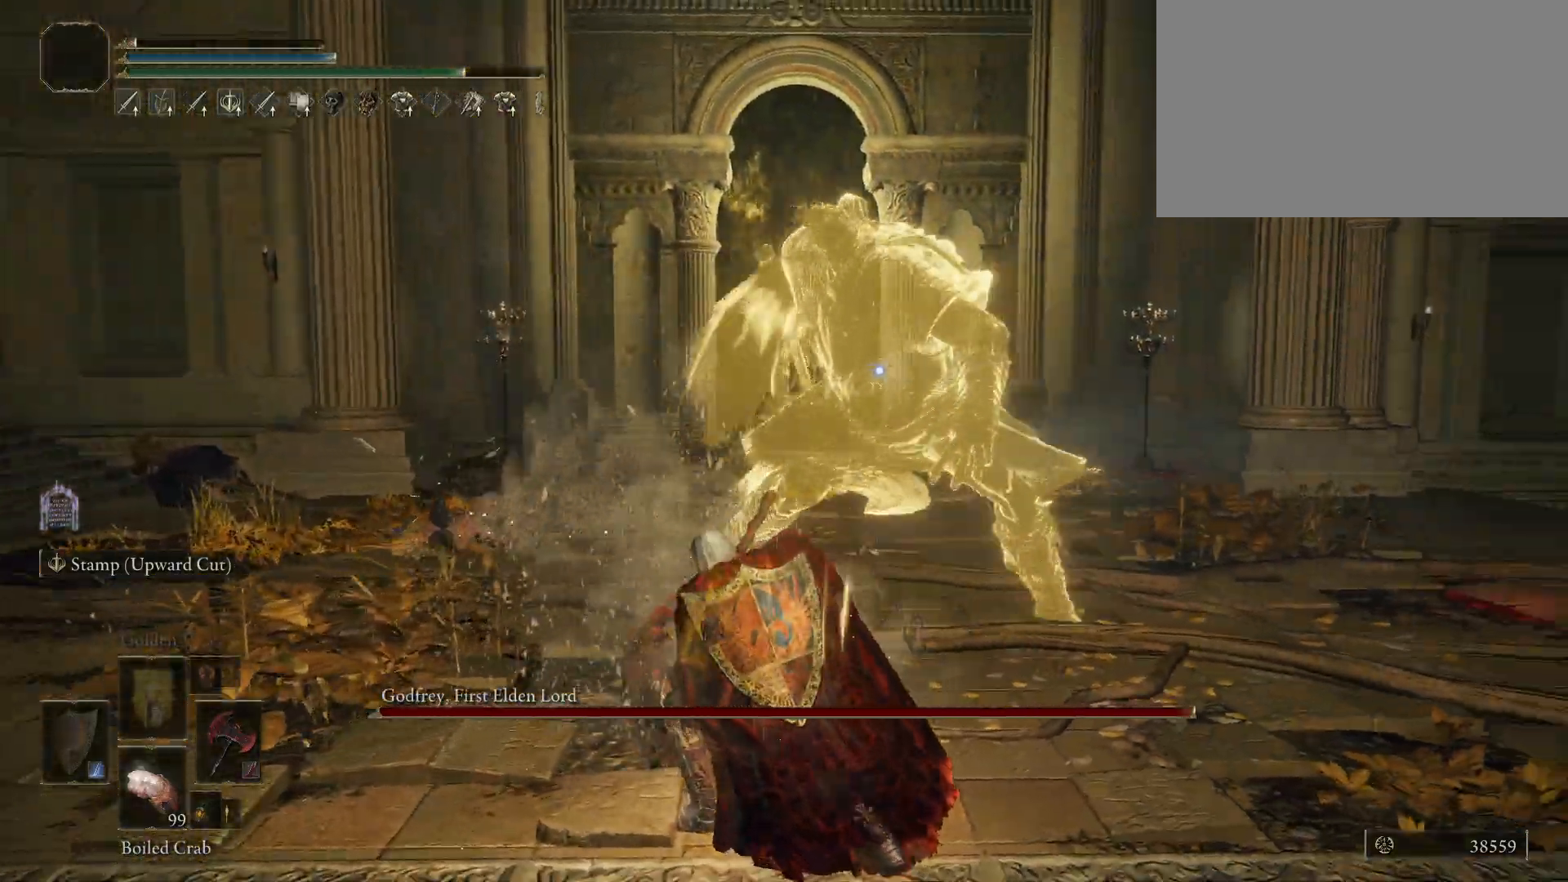
{"keys": ["w"], "mouse": [], "events": [[83, "w", "down"], [133, "space", "down"], [317, "space", "up"]]}
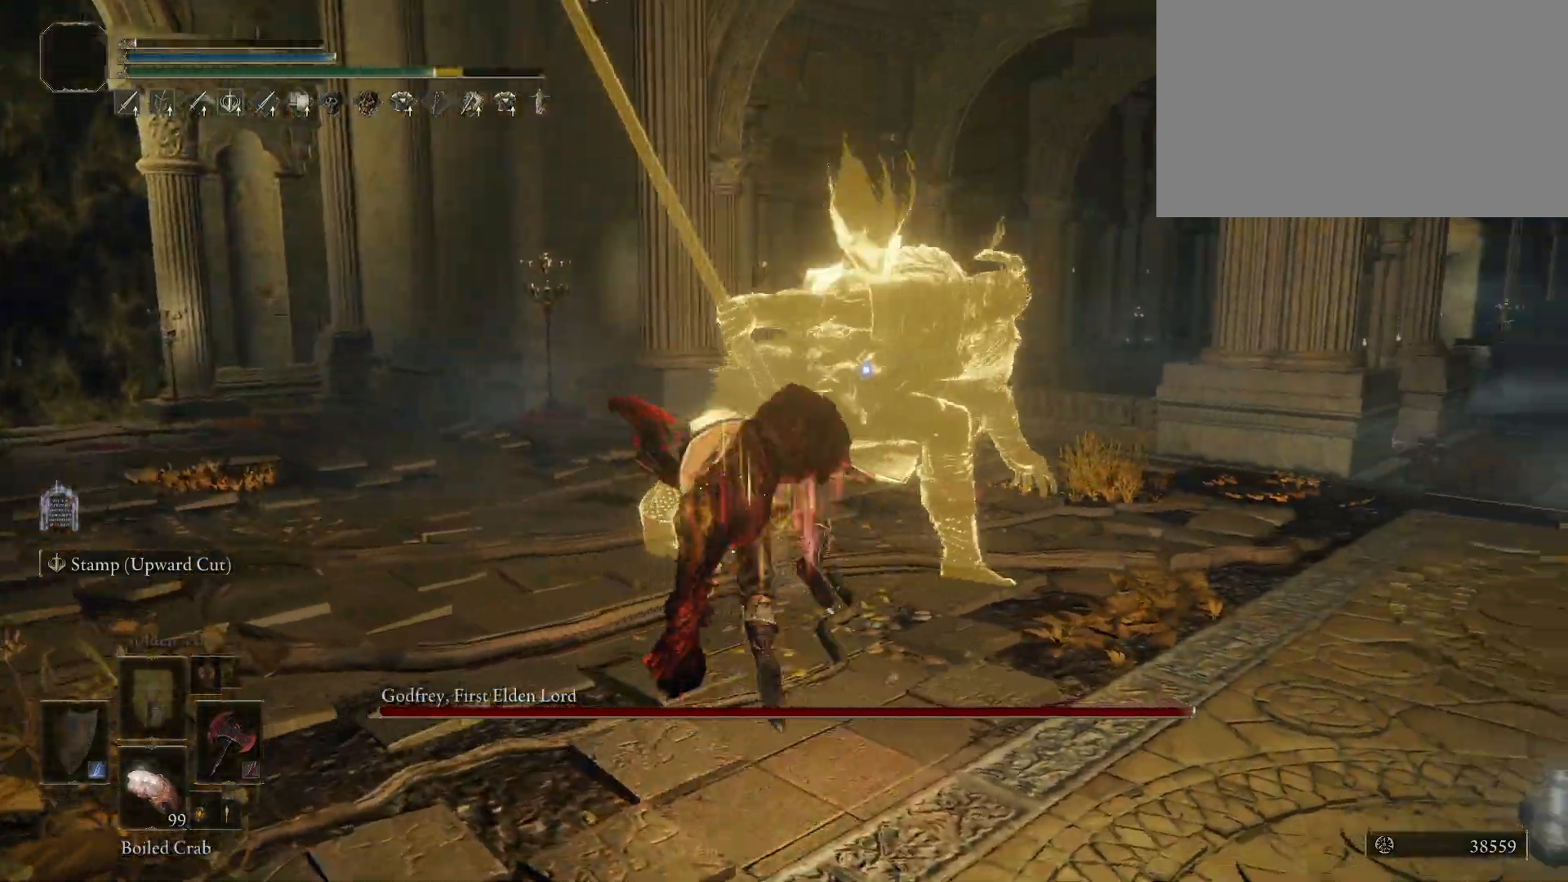
{"keys": ["w"], "mouse": [], "events": []}
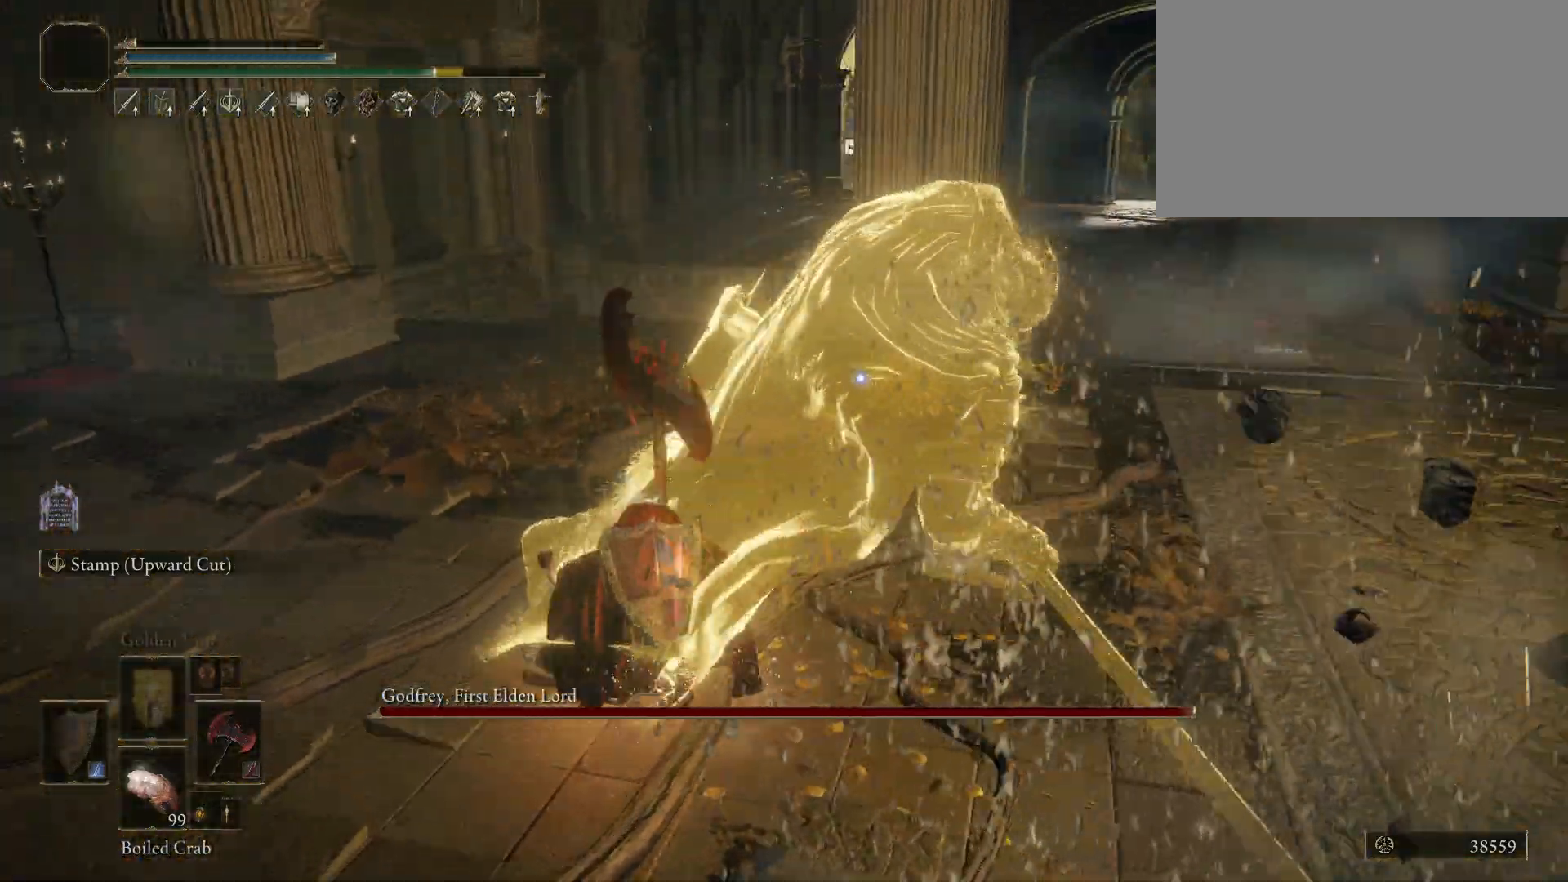
{"keys": [], "mouse": [], "events": [[17, "w", "up"], [200, "mouse_left", "down"], [300, "mouse_left", "up"]]}
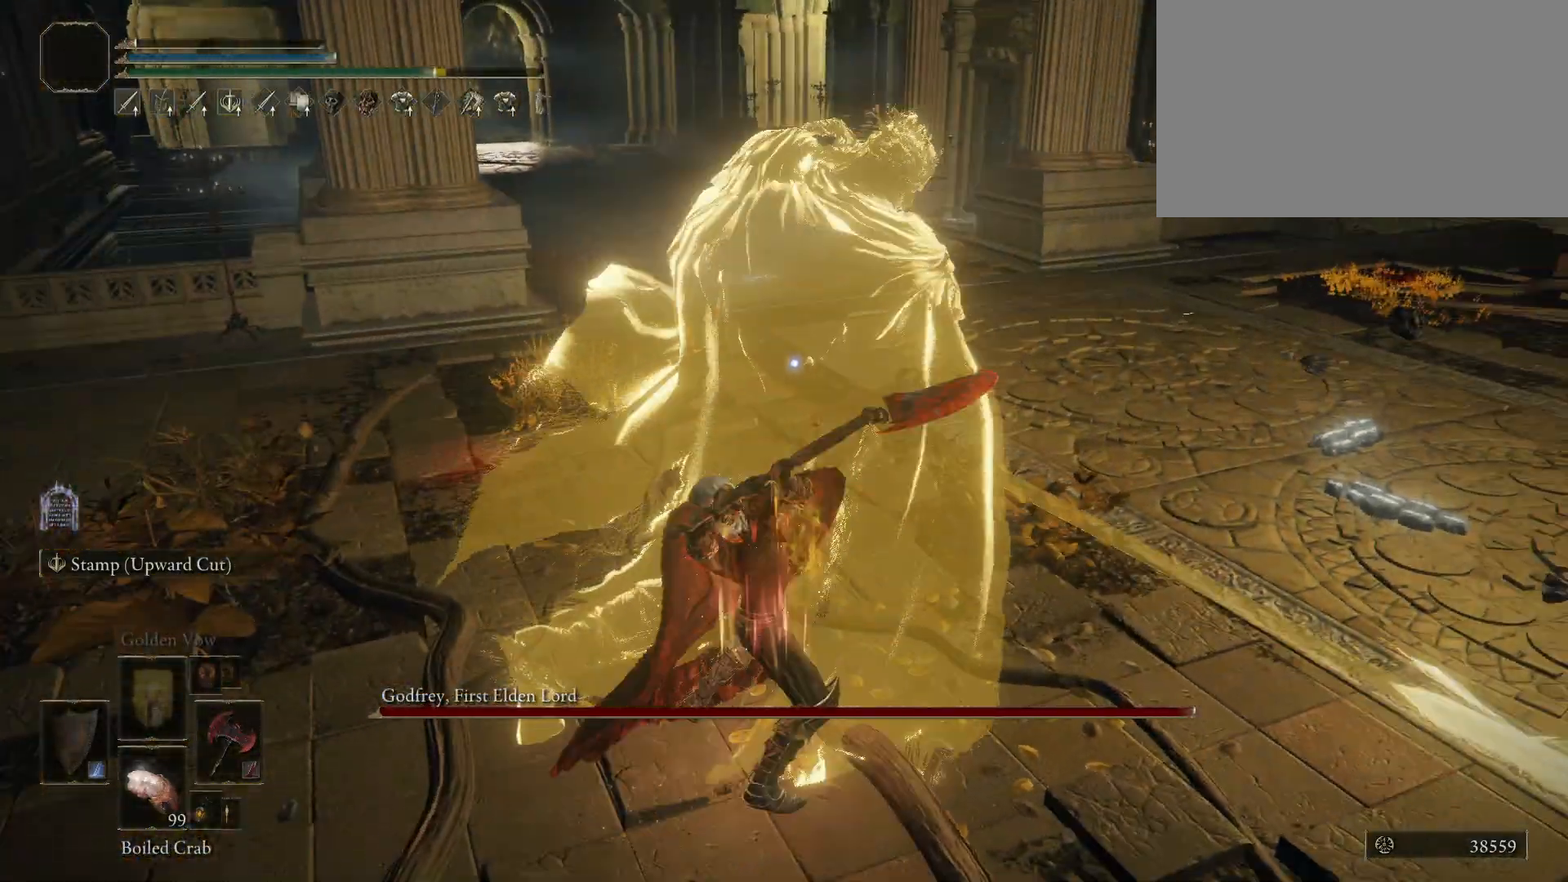
{"keys": [], "mouse": [], "events": []}
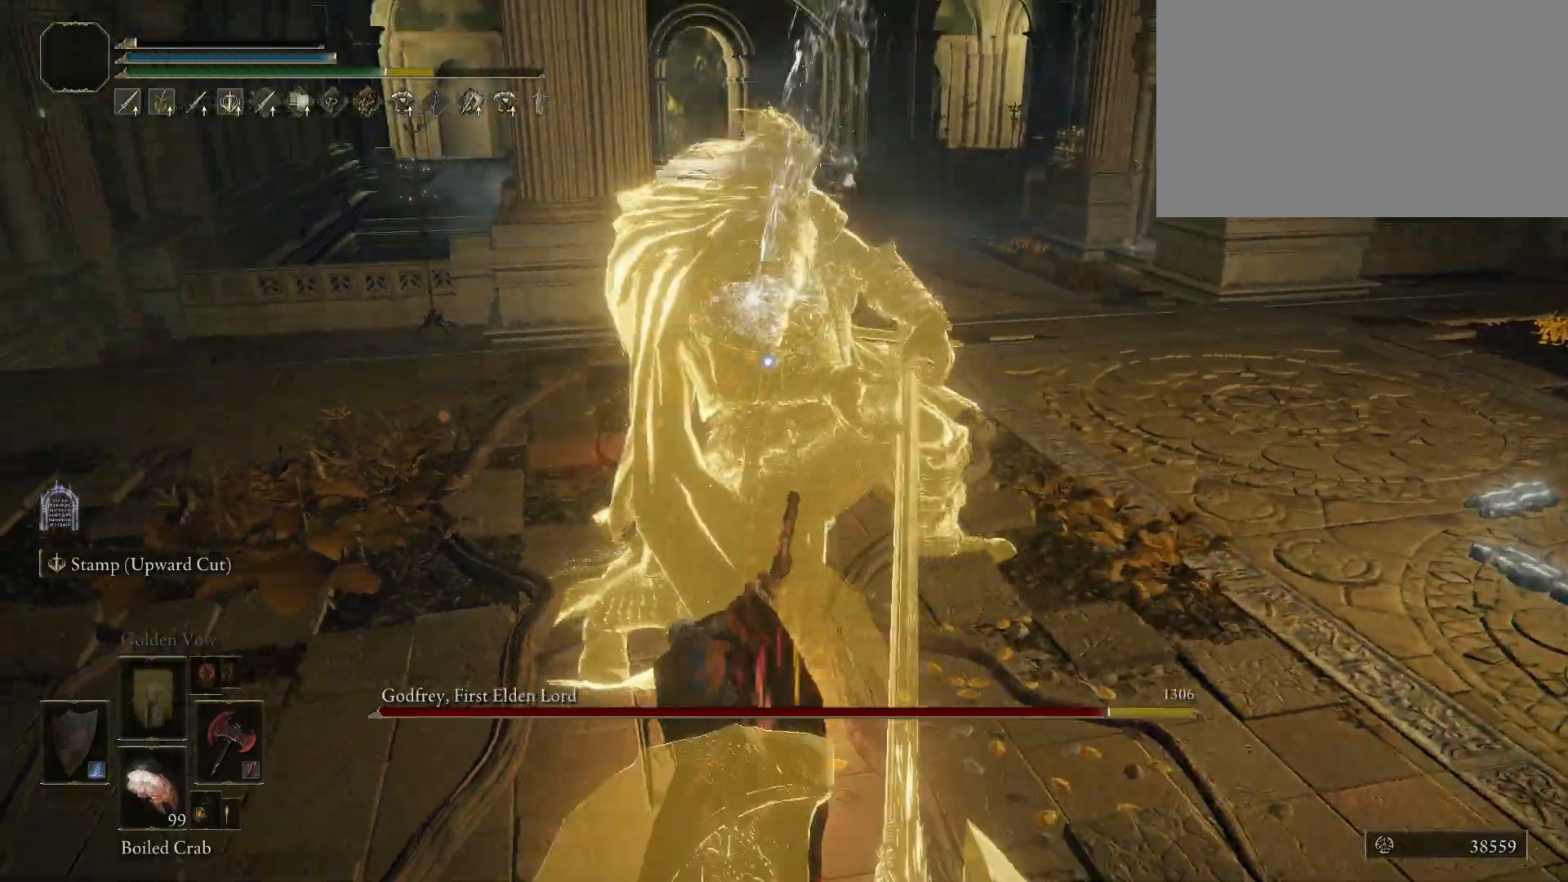
{"keys": [], "mouse": [], "events": []}
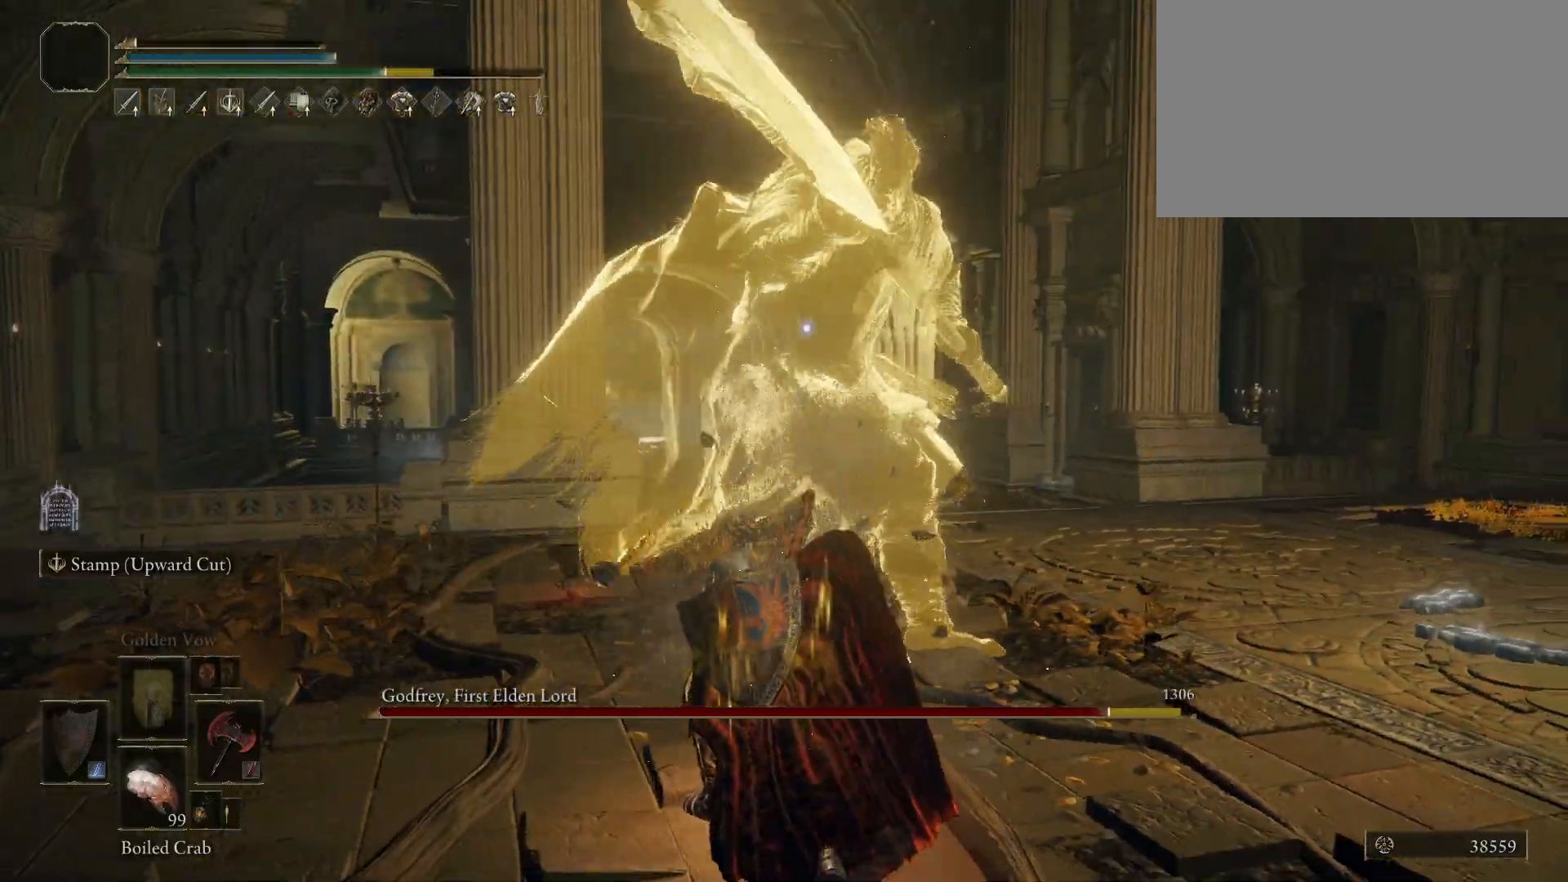
{"keys": ["d"], "mouse": [], "events": [[117, "s", "down"], [250, "d", "down"], [433, "s", "up"]]}
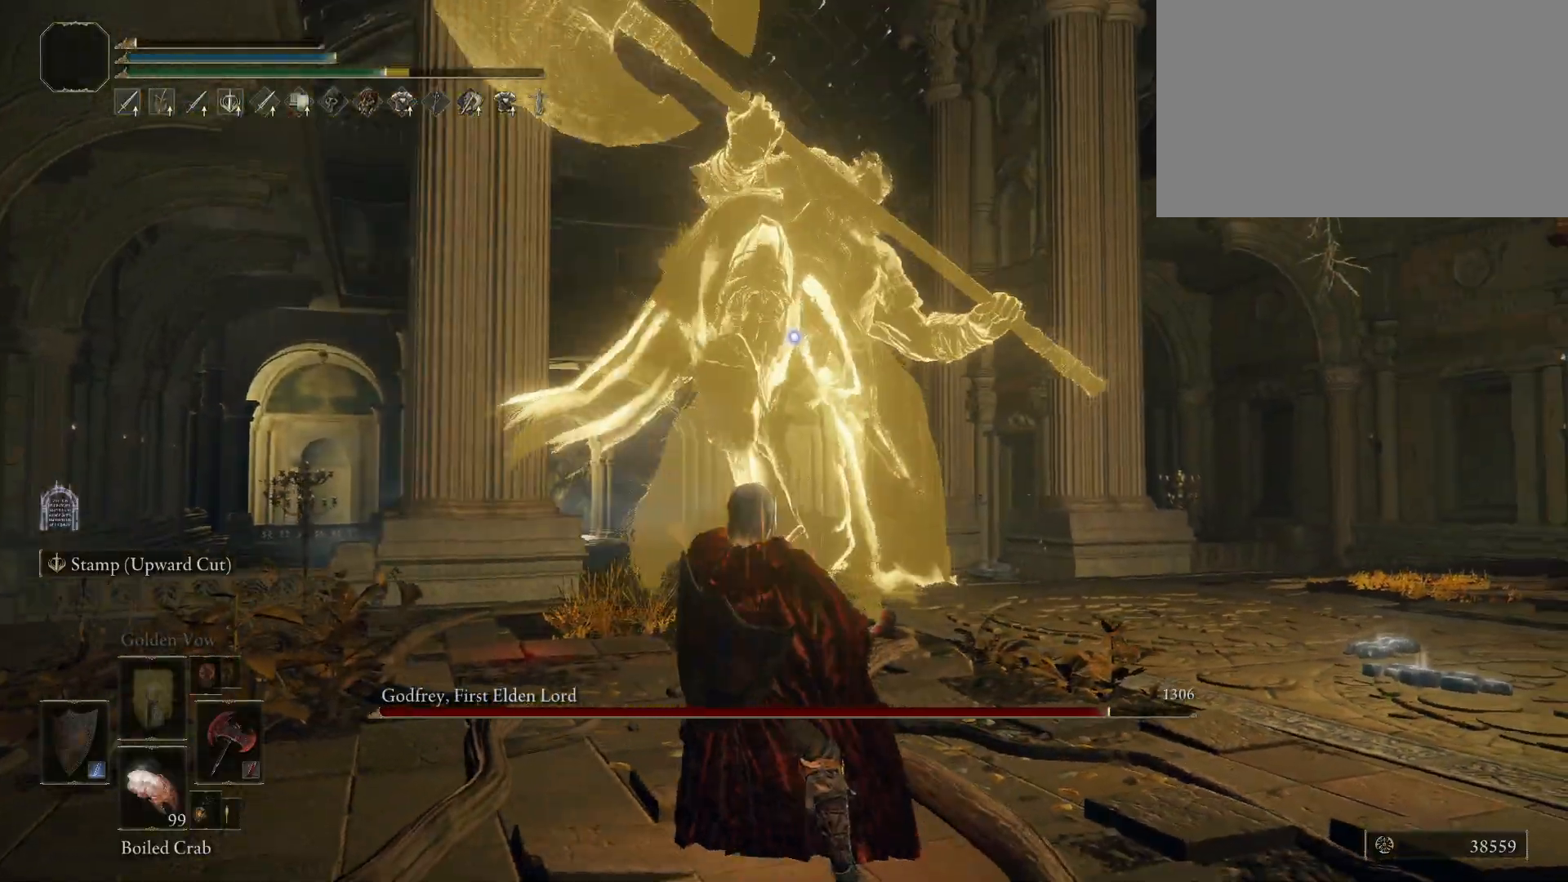
{"keys": ["w"], "mouse": [], "events": [[33, "w", "down"], [133, "space", "down"], [233, "space", "up"], [367, "d", "up"]]}
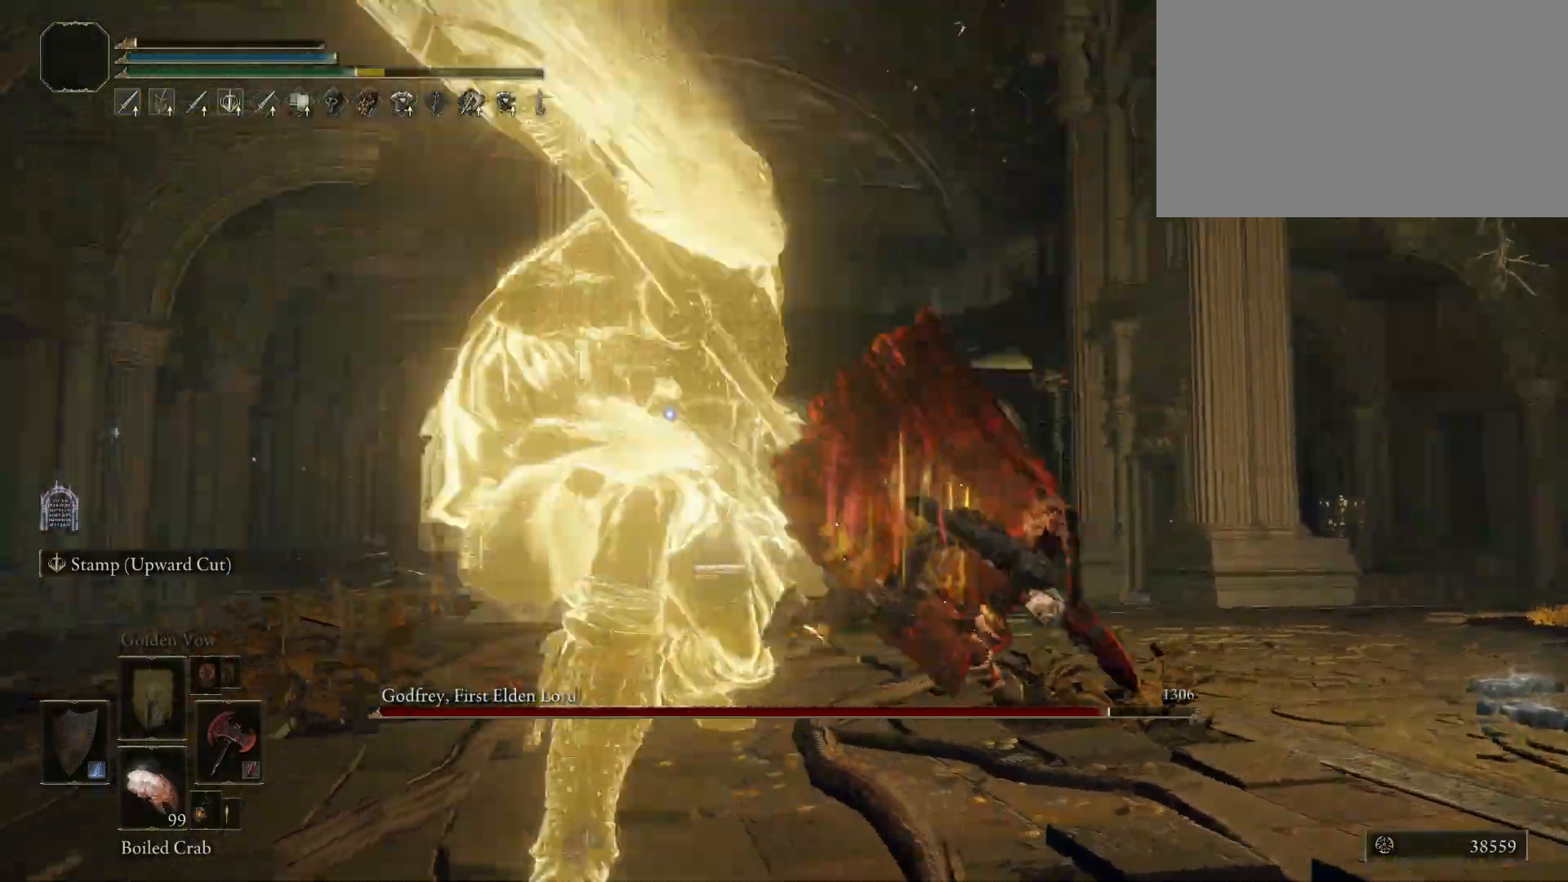
{"keys": ["w"], "mouse": [], "events": []}
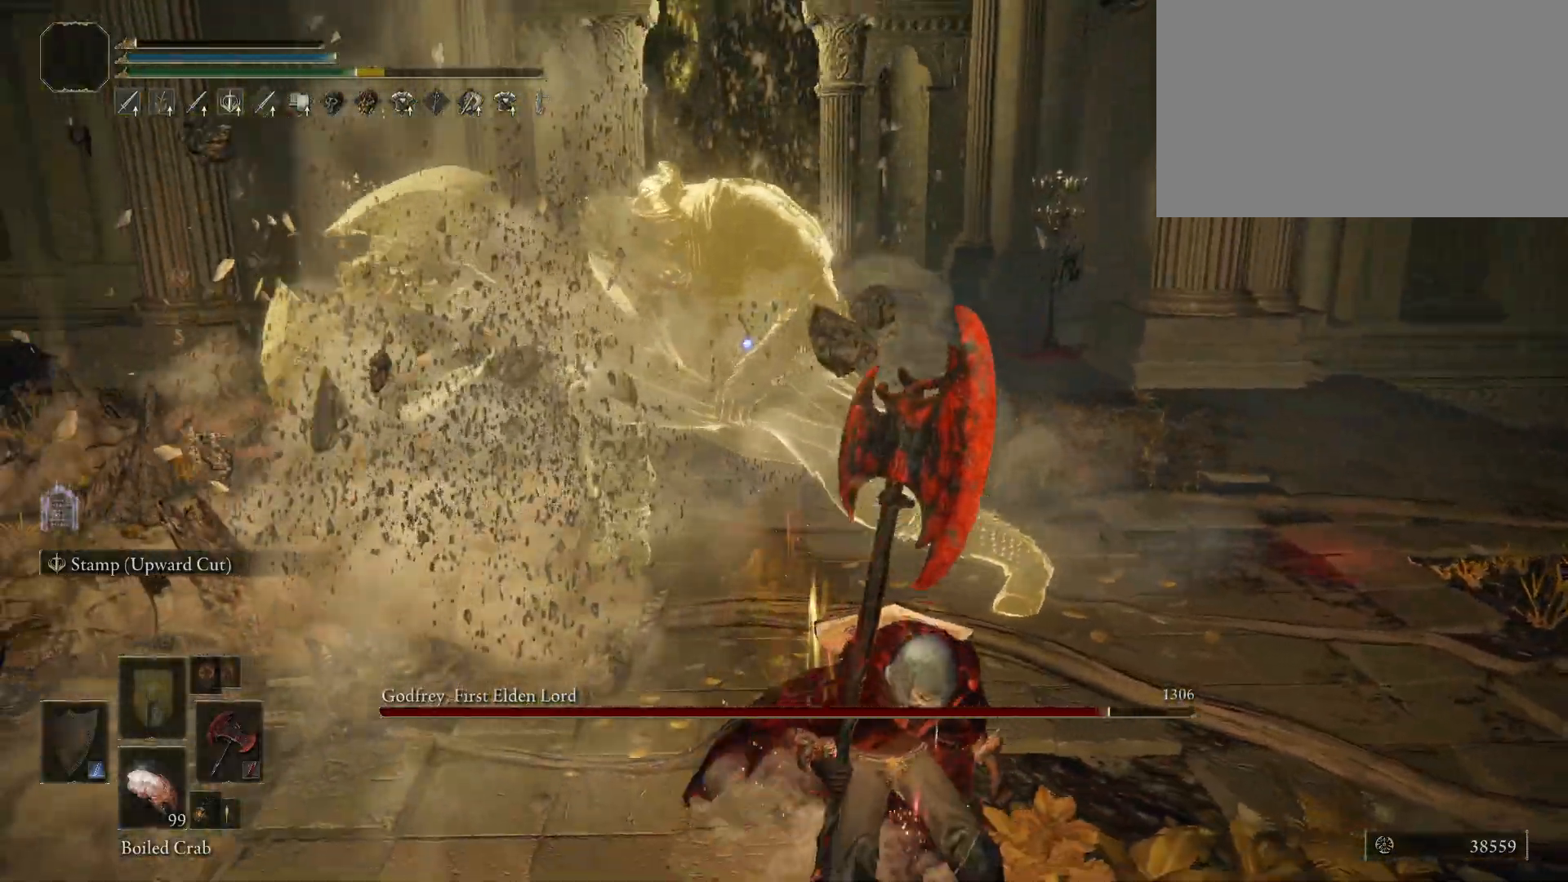
{"keys": ["w"], "mouse": [], "events": [[200, "mouse_left", "down"], [300, "mouse_left", "up"]]}
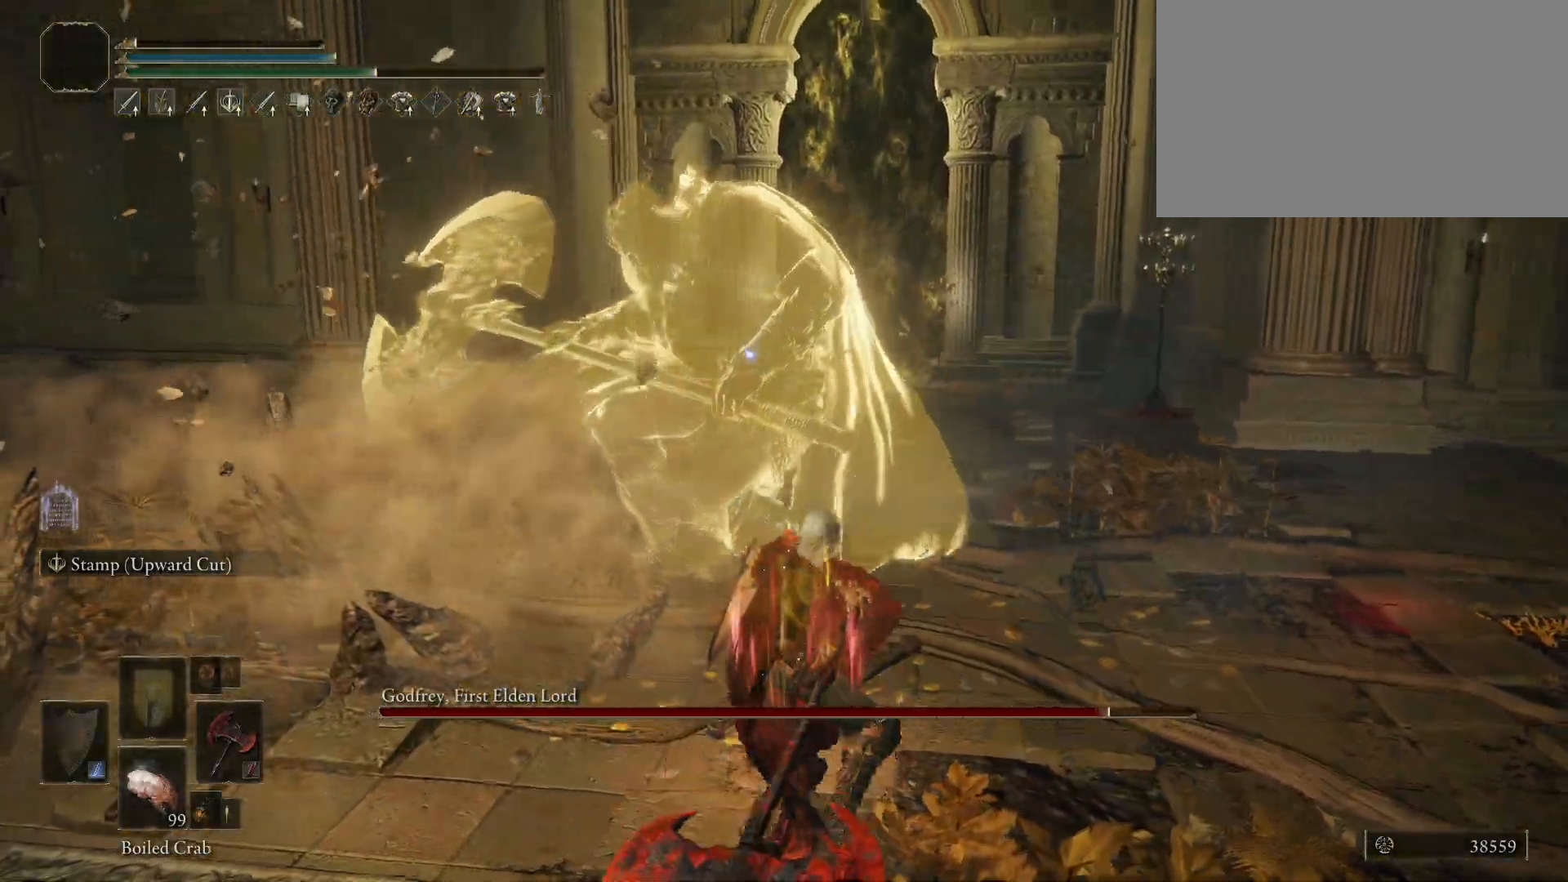
{"keys": [], "mouse": [], "events": [[317, "w", "up"]]}
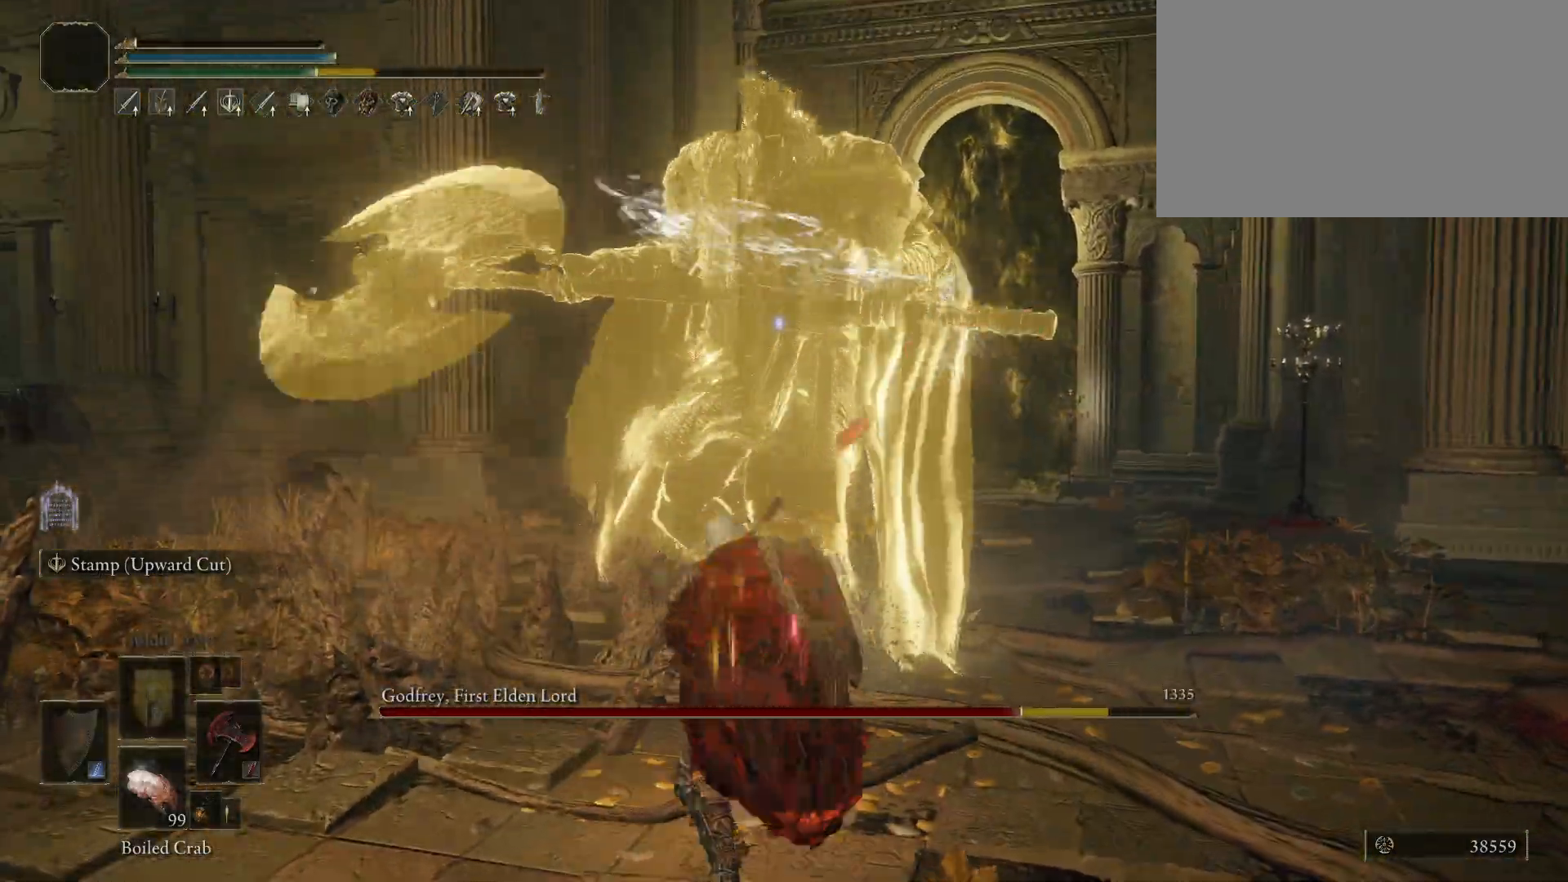
{"keys": ["space", "w"], "mouse": [], "events": [[383, "w", "down"], [417, "space", "down"]]}
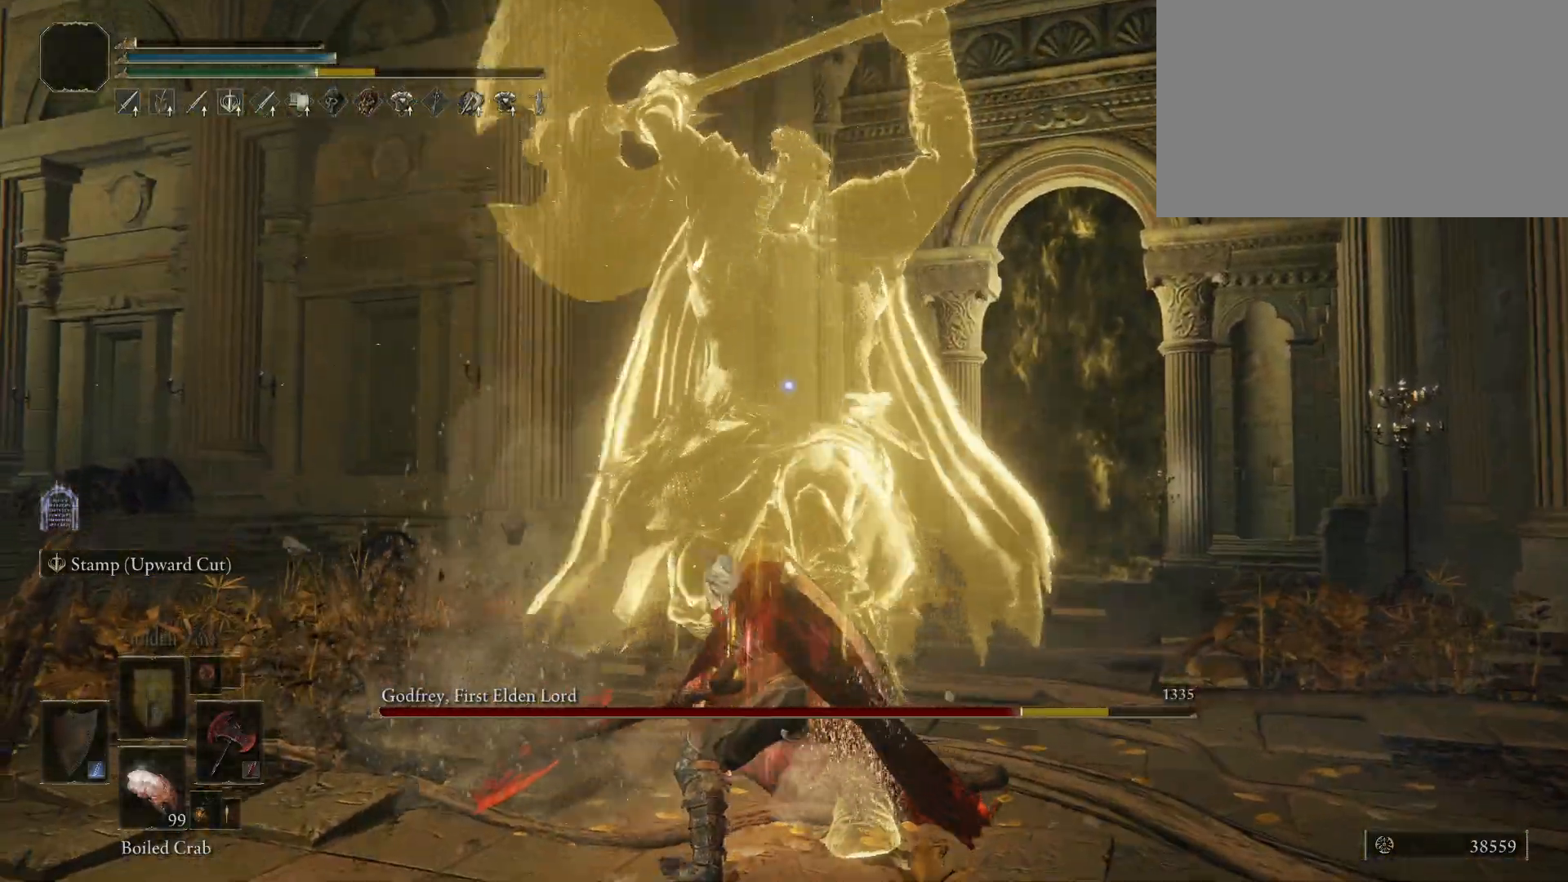
{"keys": ["w"], "mouse": [], "events": [[17, "space", "up"]]}